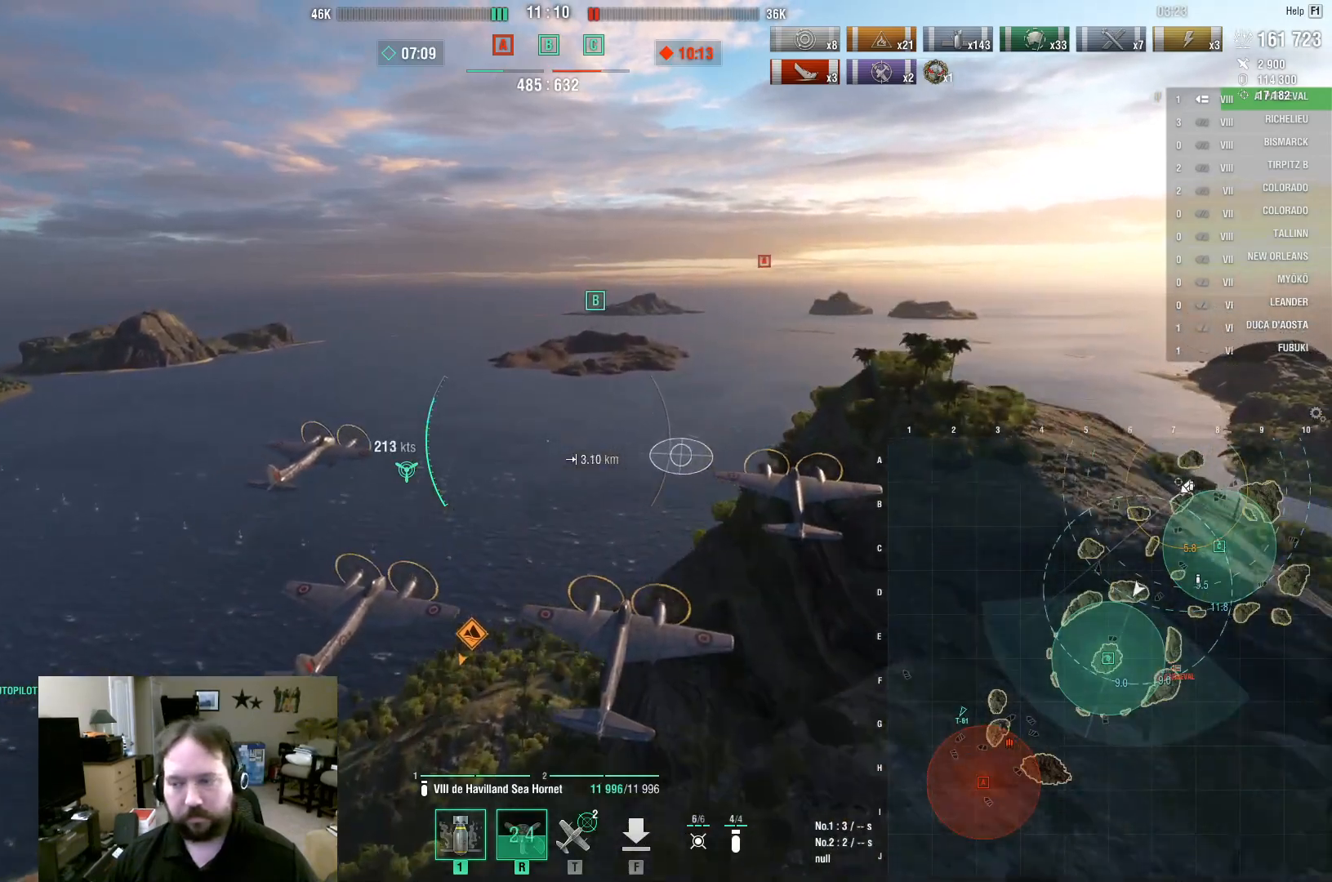
Gameplay with keyboard and mouse; each line is a JSON object with the keys and mouse buttons held at the frame after it. "events" lists presses ("down") and releases ("up") of "1", "2", "3", "4", "5", "a", "alt", "c", "caps_lock", "ctrl", "d", "e", "f", "g", "q", "r", "s", "shift", "space", "t", "tab", "v", "w", "x", "z", "mouse_left", "mouse_wheel" and "mouse_right" between this image and that frame as [ms after this image, input, new state], when the widget could be followed in between. "mouse_left", "mouse_wheel", "mouse_right" = the "left", "wheel", "right" buttons of the "mouse" list. No other keys are recorded. "wheel" means that the mouse wheel is clicked or scrolled. "mouse_move" is the direction in which the mouse moves at that frame (one of eight, or "still"), when it could be read.
{"keys": ["w"], "mouse": [], "mouse_move": "still", "events": []}
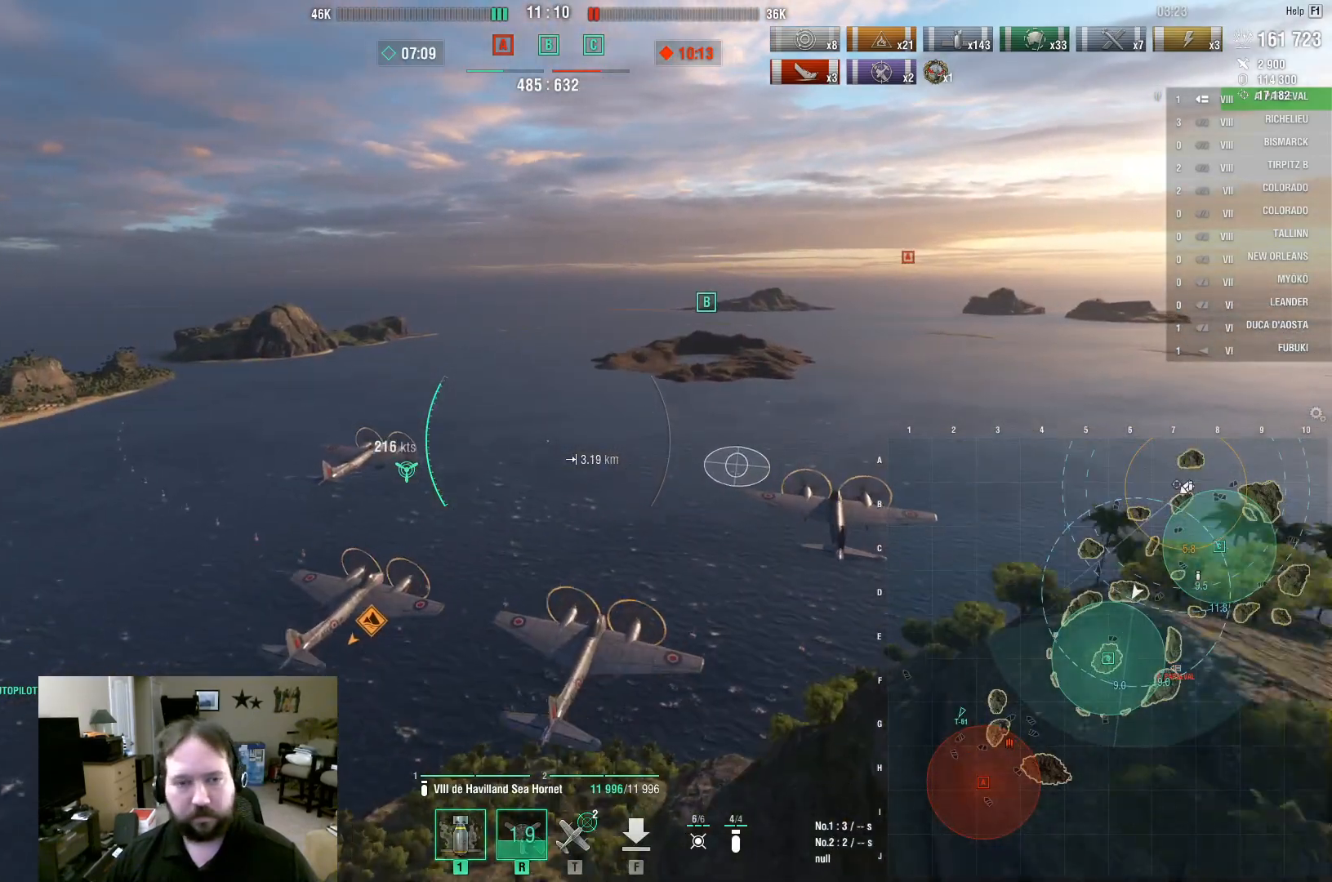
{"keys": ["w"], "mouse": [], "mouse_move": "right", "events": []}
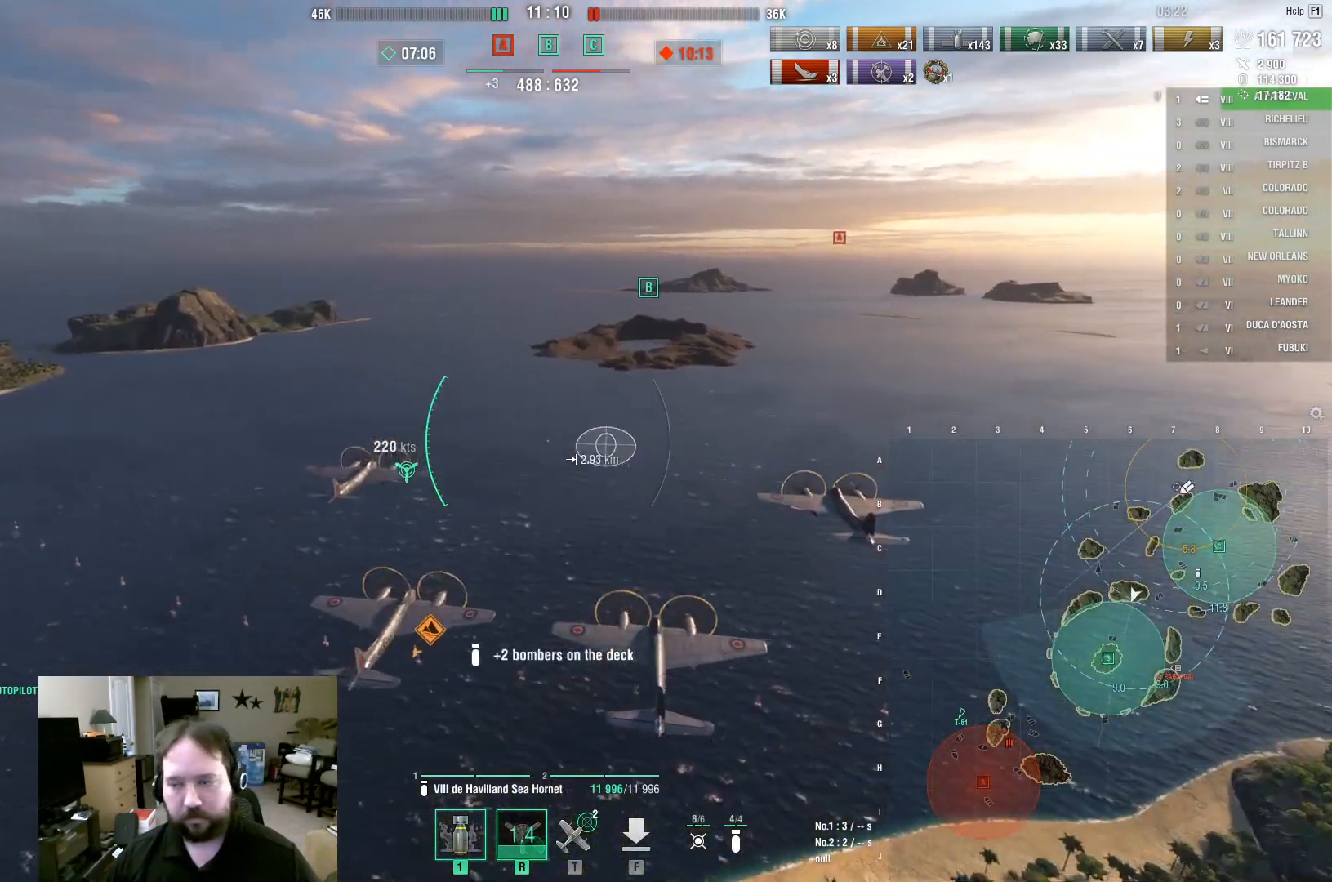
{"keys": ["w"], "mouse": [], "mouse_move": "still", "events": []}
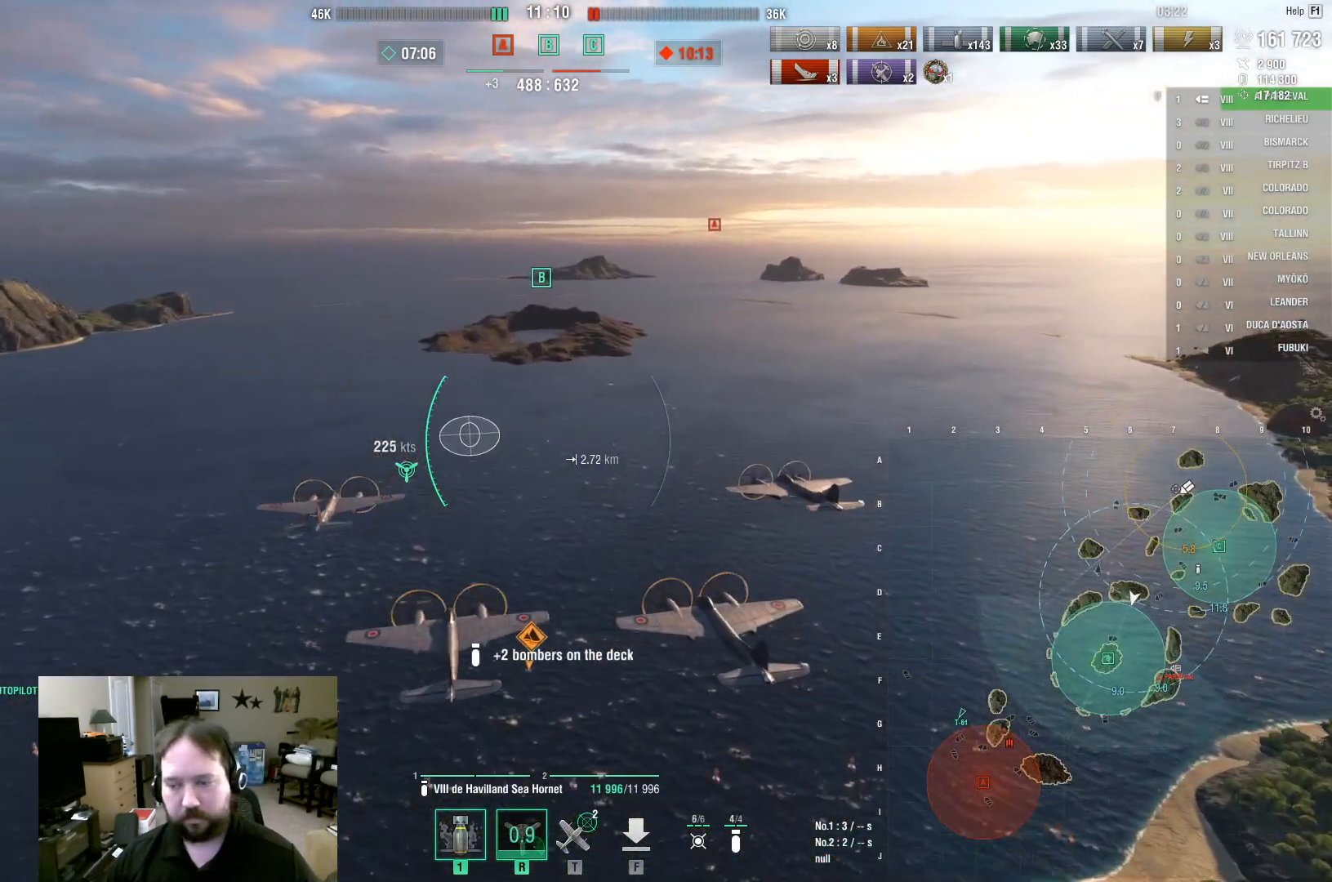
{"keys": ["w"], "mouse": [], "mouse_move": "still", "events": []}
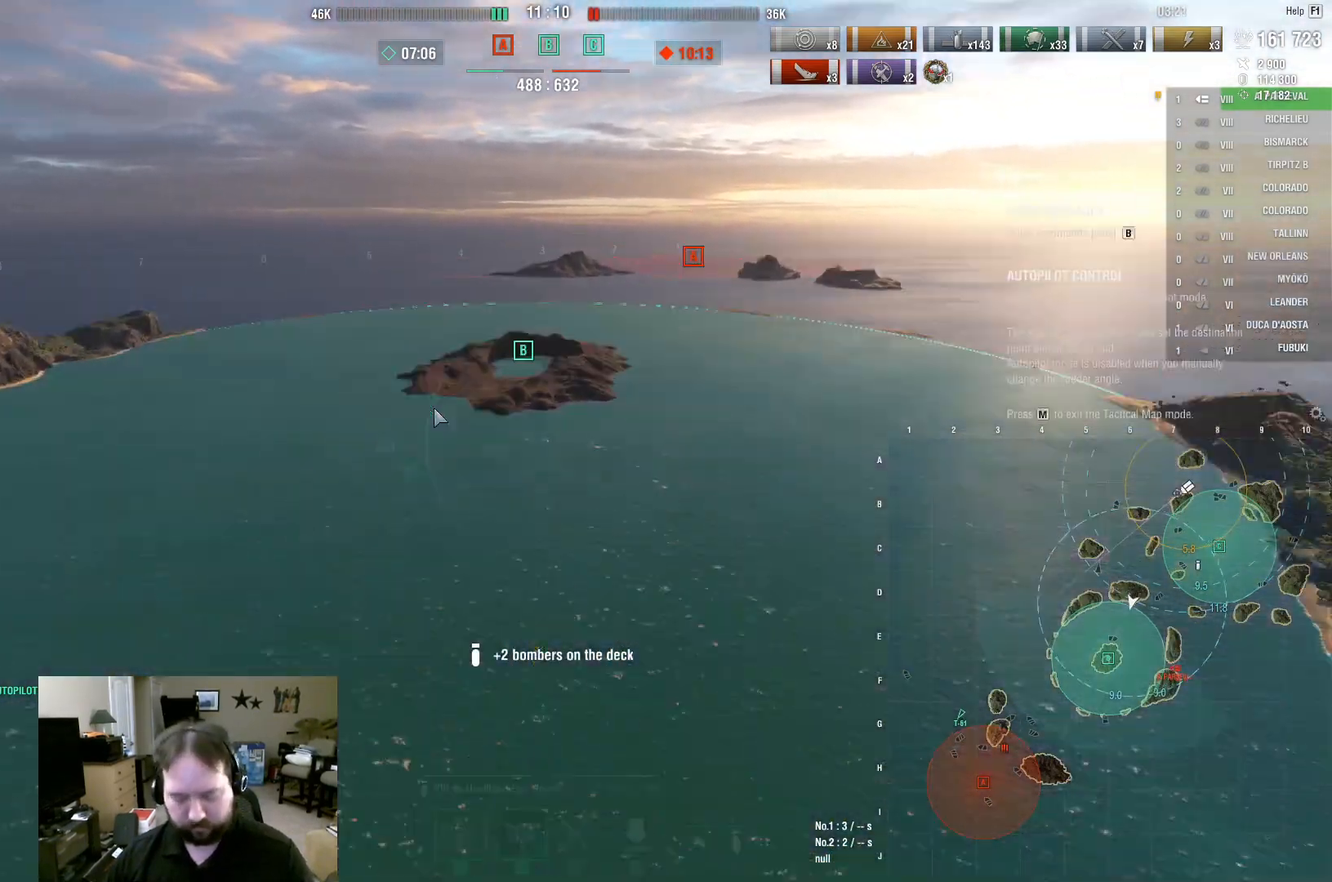
{"keys": ["w"], "mouse": [], "mouse_move": "still", "events": []}
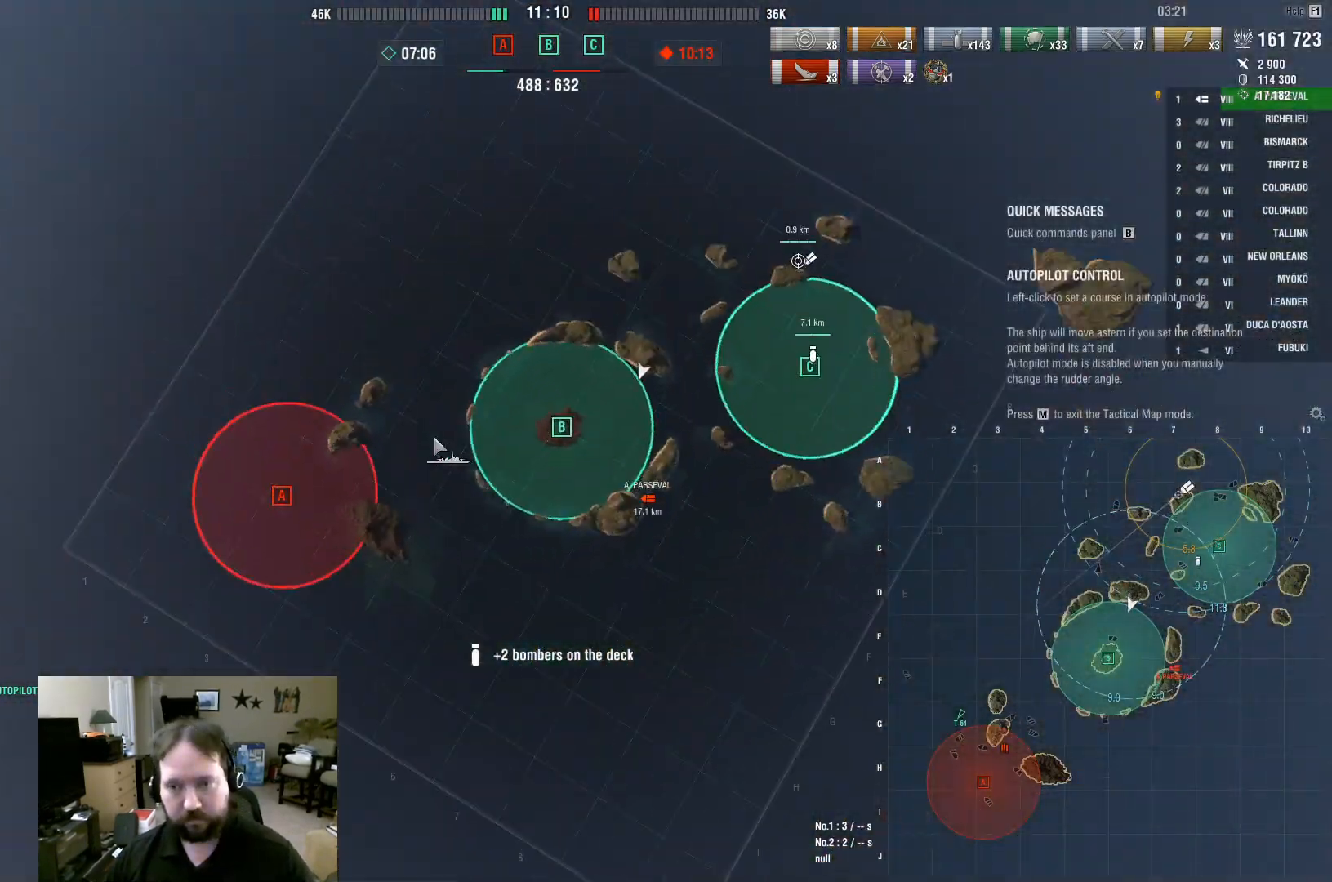
{"keys": ["w"], "mouse": [], "mouse_move": "right", "events": []}
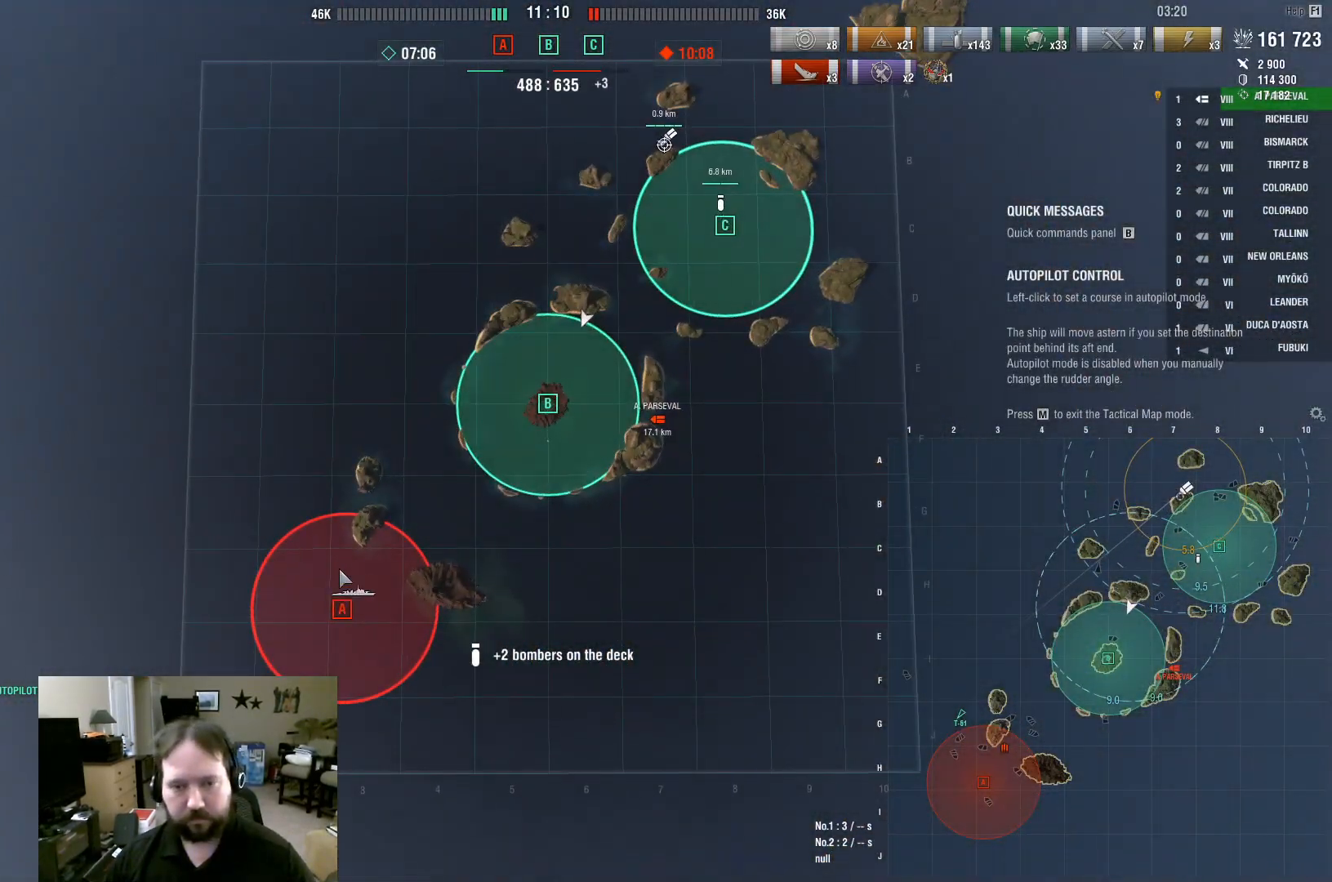
{"keys": ["w"], "mouse": [], "mouse_move": "still", "events": []}
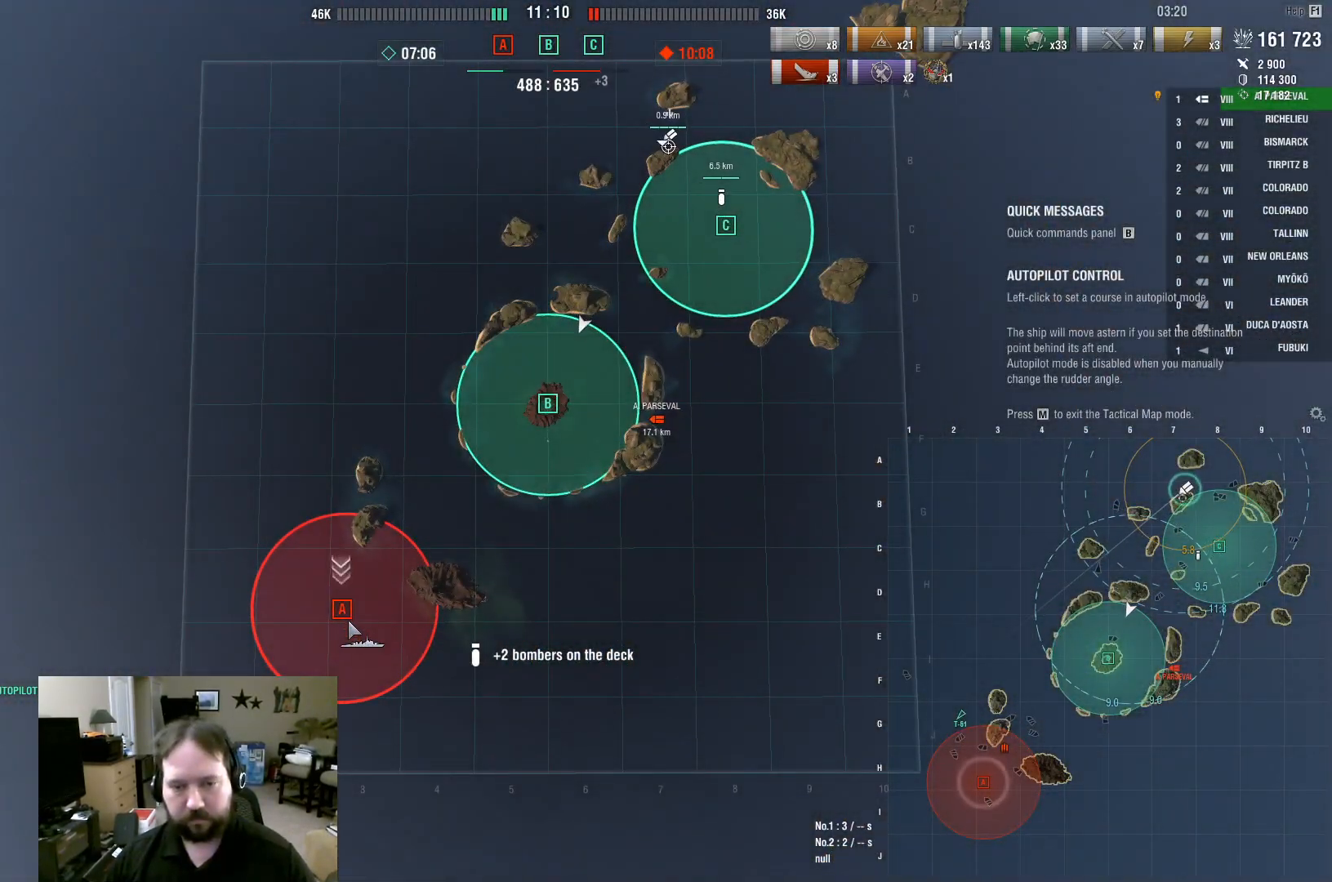
{"keys": ["w"], "mouse": [], "mouse_move": "still", "events": []}
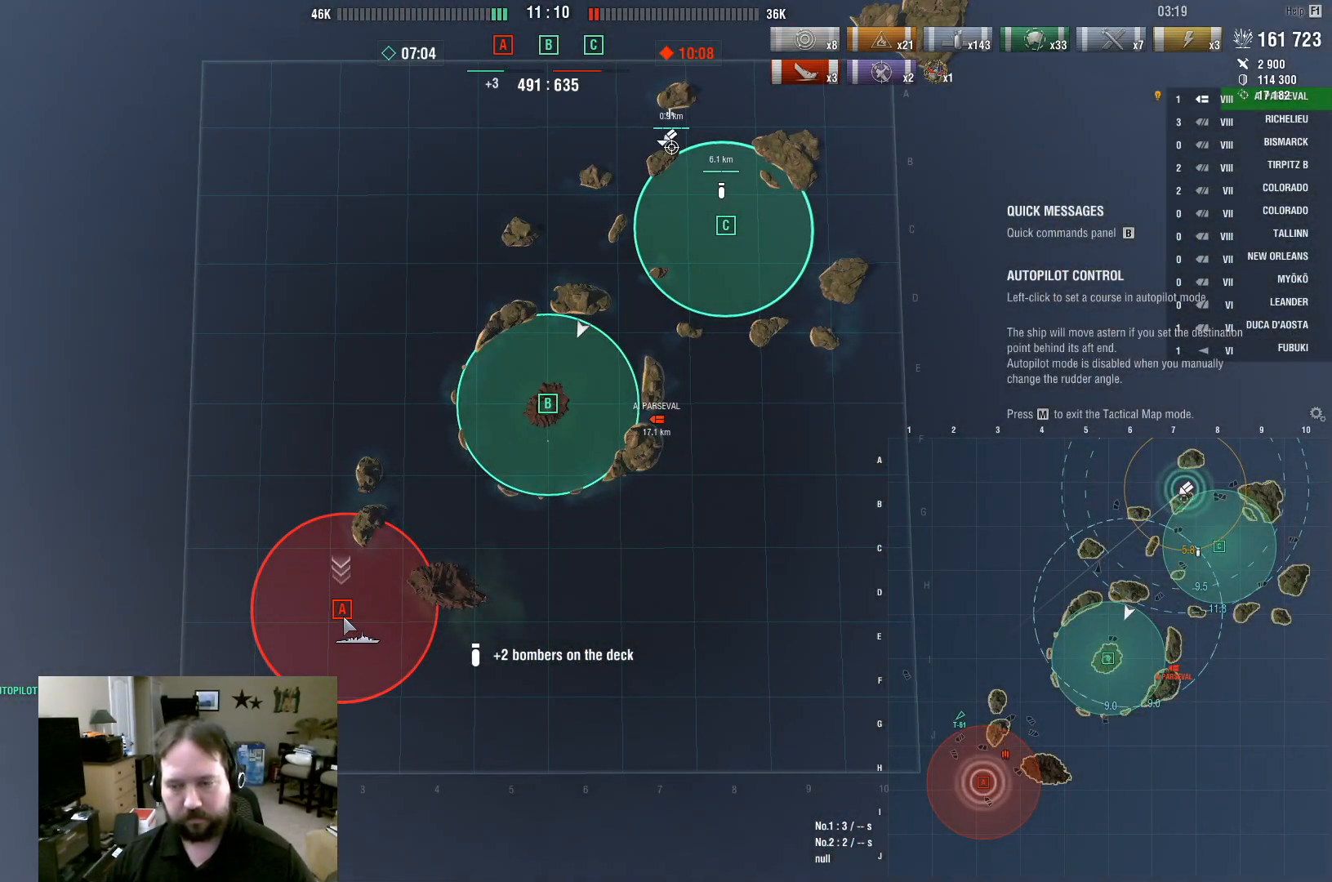
{"keys": ["w"], "mouse": [], "mouse_move": "left", "events": []}
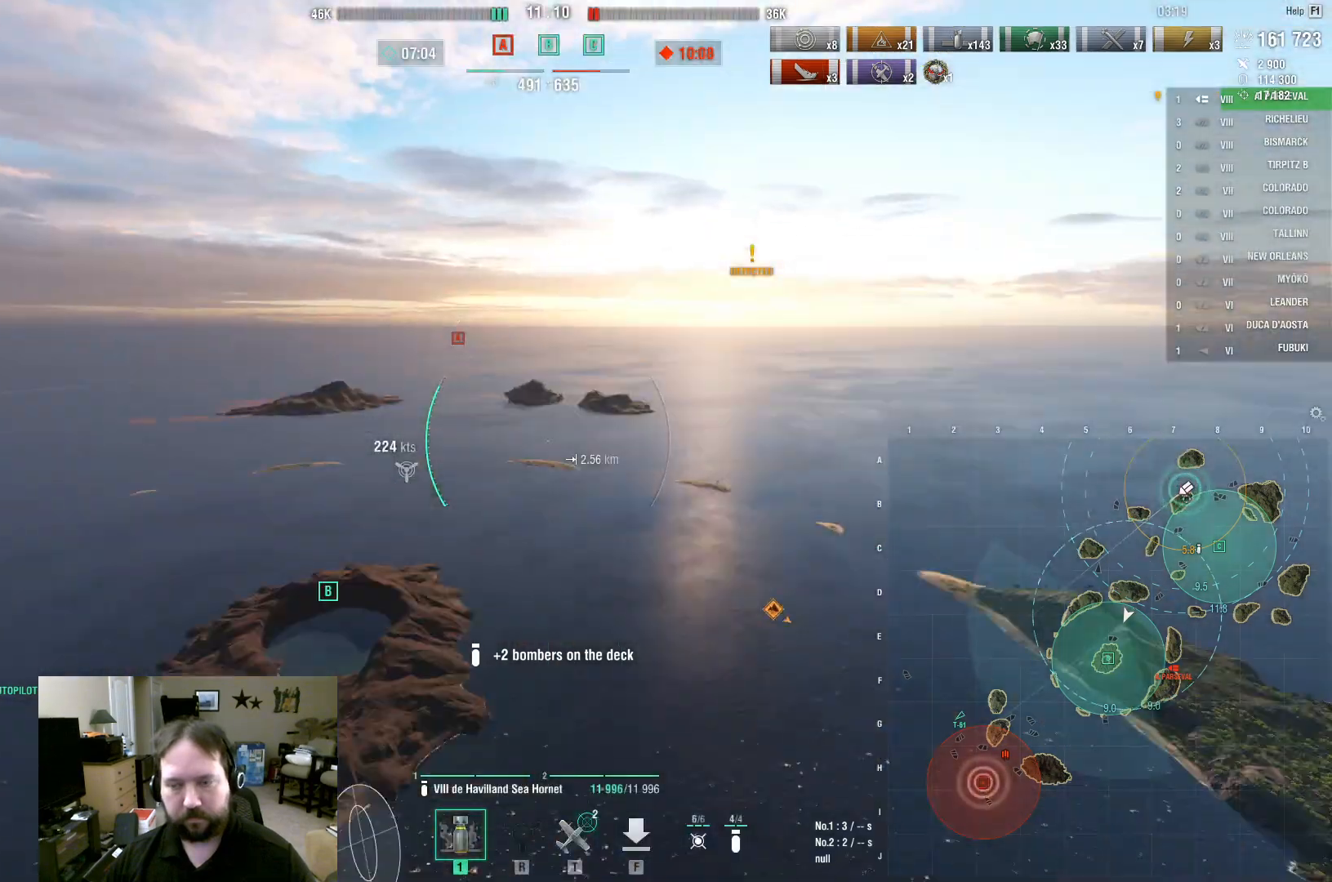
{"keys": ["w"], "mouse": [], "mouse_move": "left", "events": [[233, "5", "down"], [233, "t", "down"], [333, "5", "up"], [383, "t", "up"]]}
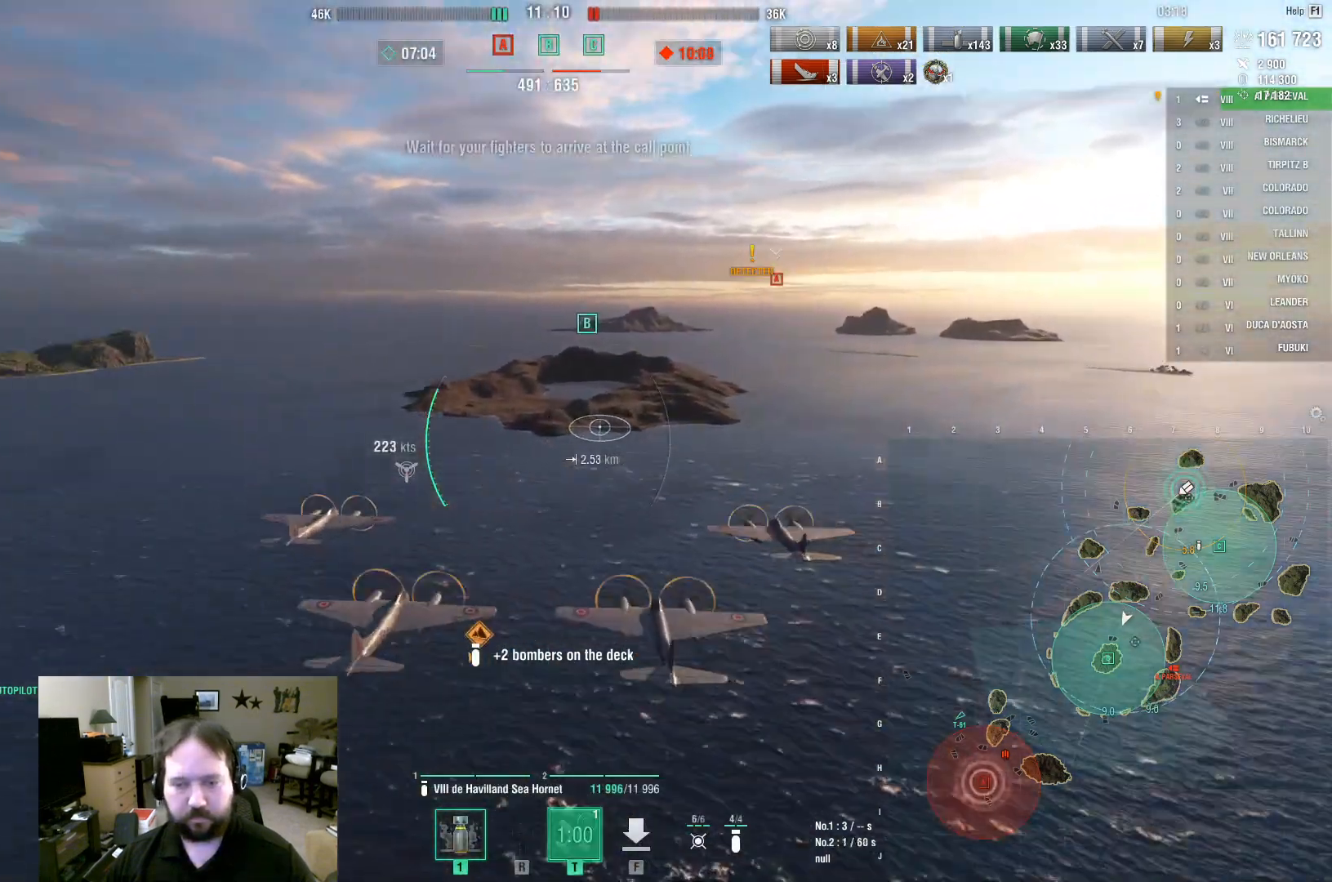
{"keys": ["a"], "mouse": [], "mouse_move": "still", "events": [[17, "a", "down"], [483, "w", "up"]]}
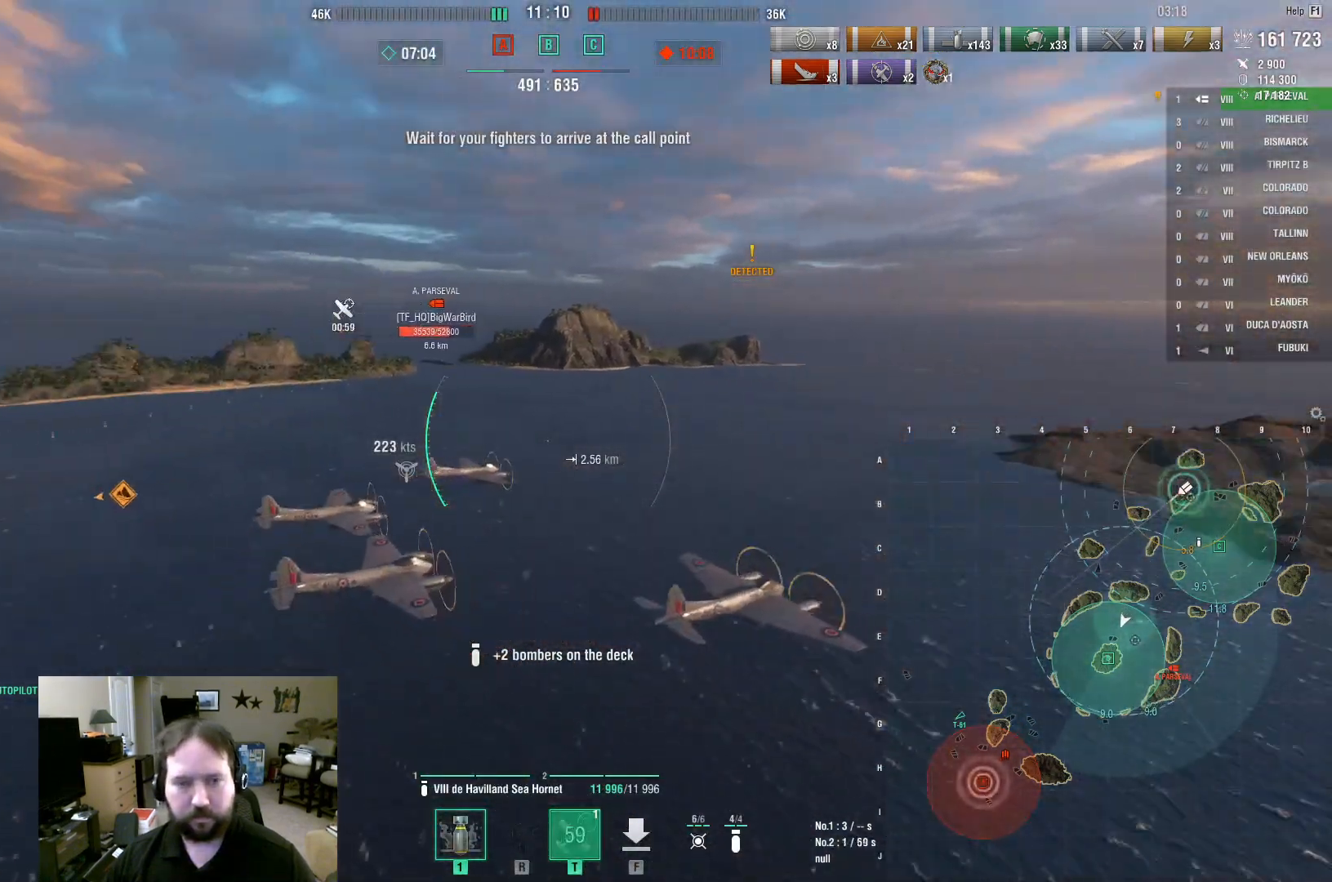
{"keys": ["a", "s"], "mouse": ["left"], "mouse_move": "still", "events": [[83, "mouse_left", "down"], [233, "mouse_left", "up"], [267, "mouse_left", "down"], [367, "mouse_left", "up"], [367, "s", "down"], [417, "mouse_left", "down"]]}
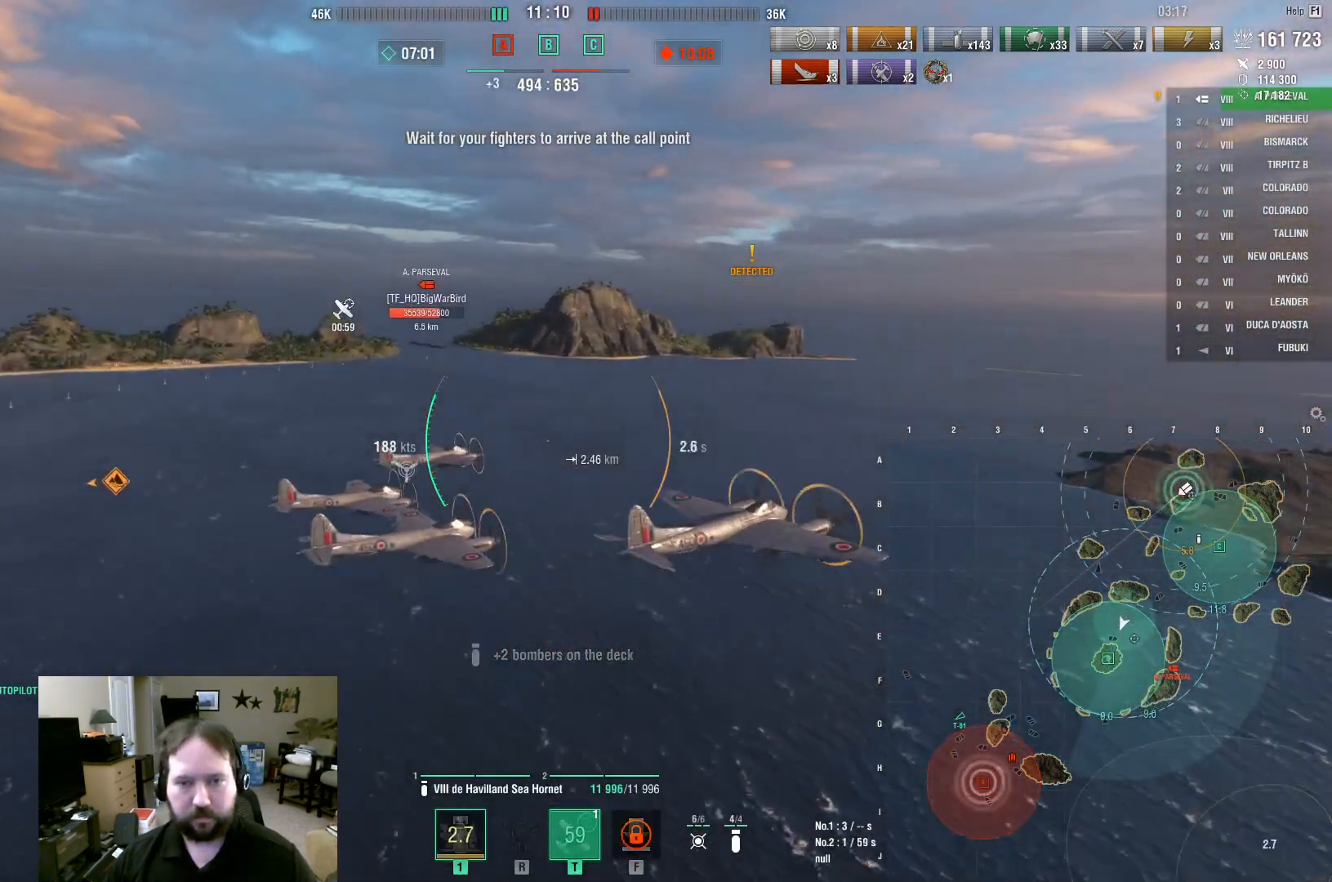
{"keys": ["w"], "mouse": [], "mouse_move": "still", "events": [[50, "mouse_left", "up"], [50, "s", "up"], [200, "w", "down"], [483, "a", "up"]]}
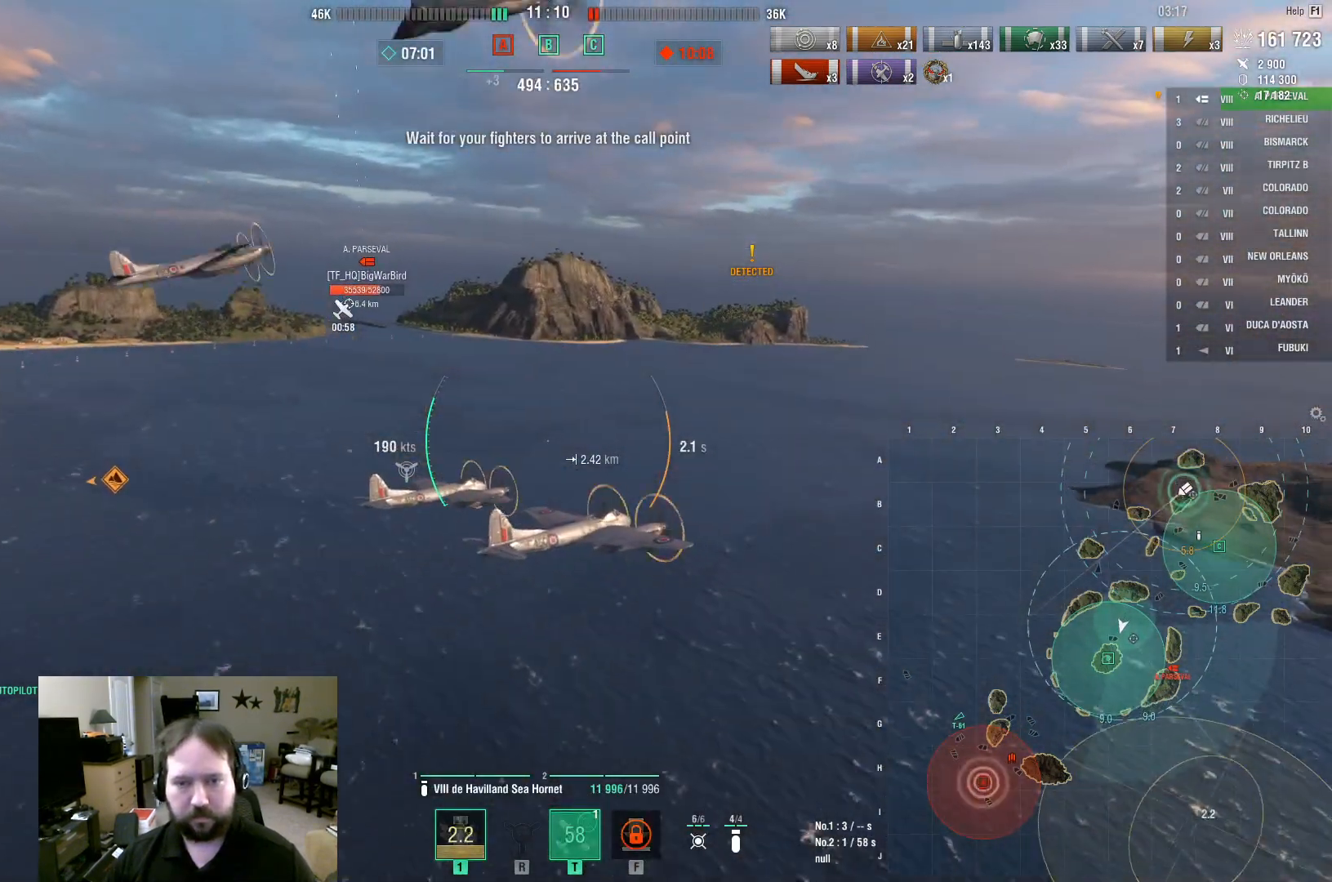
{"keys": ["w"], "mouse": ["left"], "mouse_move": "still", "events": [[67, "mouse_left", "down"], [217, "mouse_left", "up"], [250, "mouse_left", "down"], [350, "mouse_left", "up"], [450, "mouse_left", "down"]]}
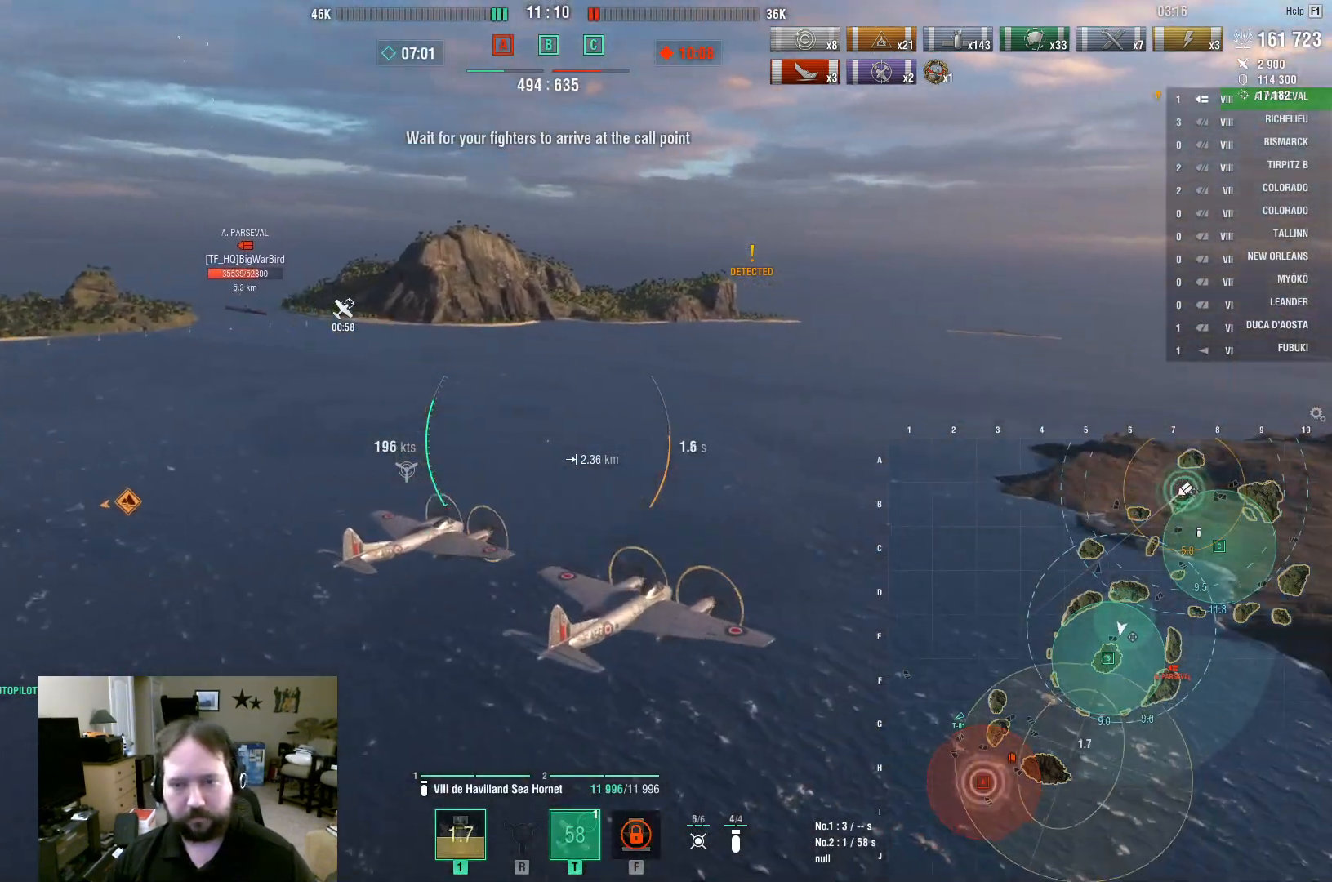
{"keys": ["d", "w"], "mouse": [], "mouse_move": "still", "events": [[33, "mouse_left", "up"], [467, "d", "down"]]}
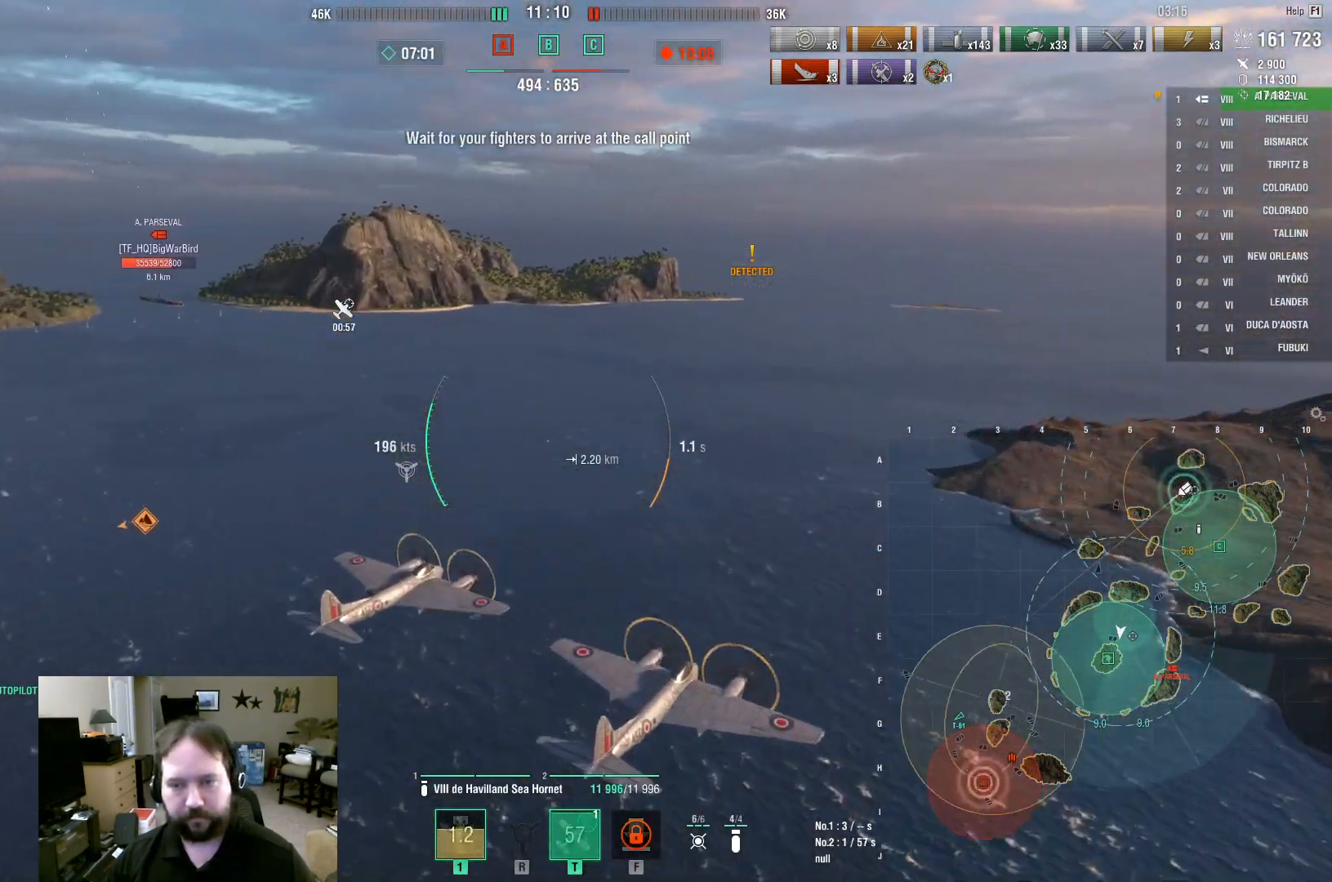
{"keys": ["a"], "mouse": [], "mouse_move": "still", "events": [[50, "w", "up"], [283, "a", "down"], [283, "d", "up"]]}
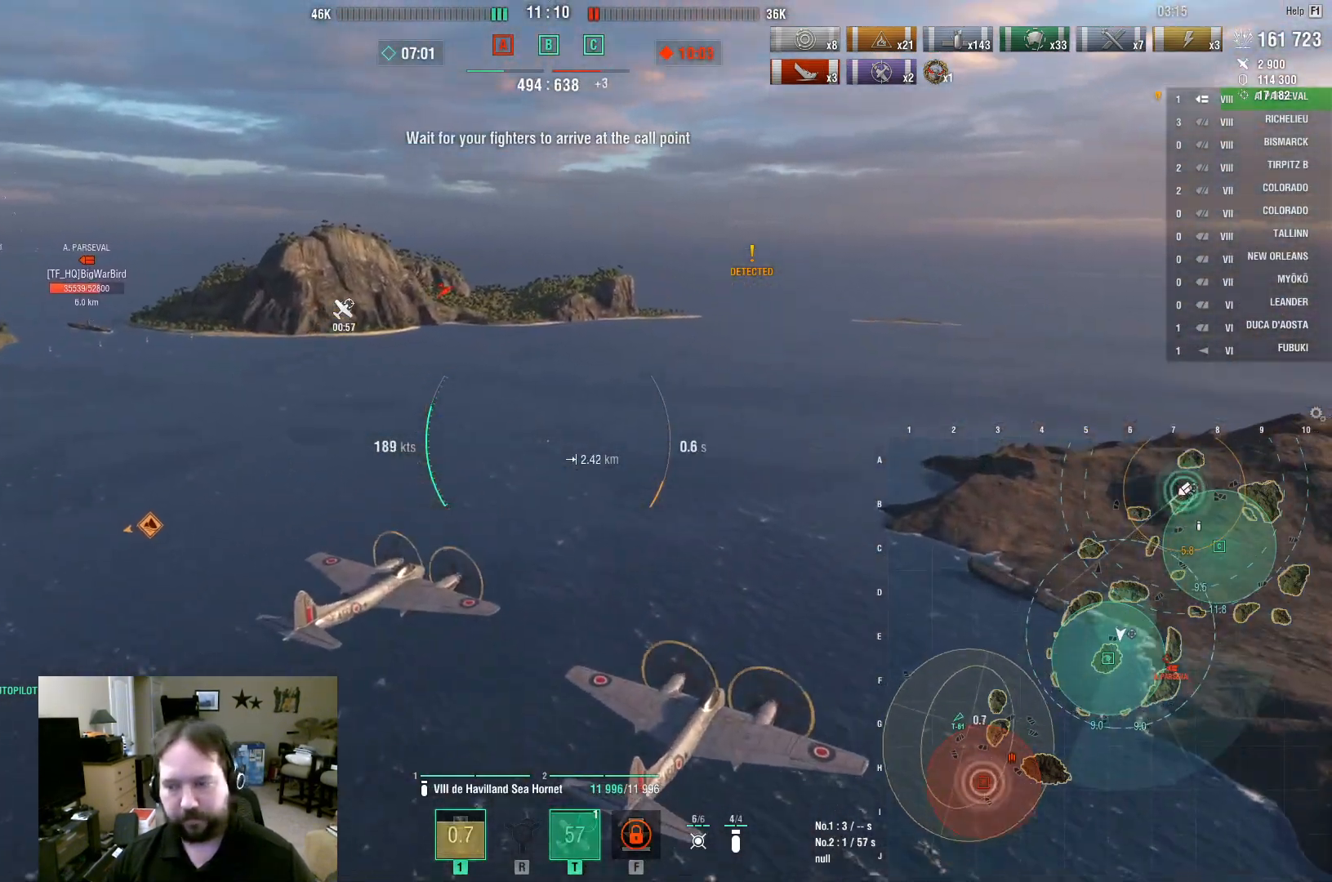
{"keys": ["a"], "mouse": [], "mouse_move": "still", "events": [[17, "a", "up"], [17, "w", "down"], [250, "mouse_left", "down"], [300, "a", "down"], [300, "mouse_left", "up"], [350, "w", "up"], [400, "mouse_left", "down"], [483, "mouse_left", "up"]]}
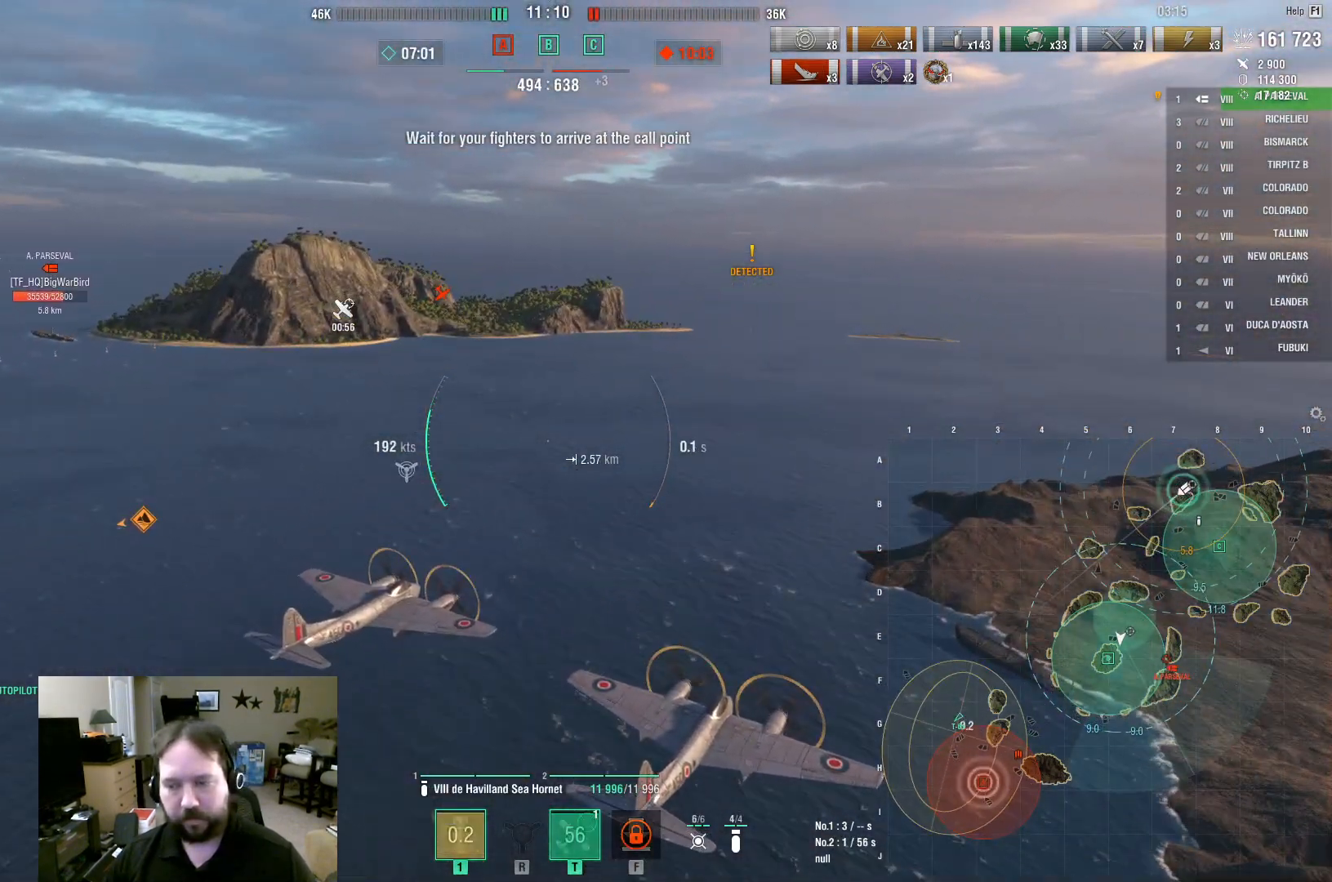
{"keys": ["a", "s"], "mouse": [], "mouse_move": "still", "events": [[50, "mouse_left", "down"], [150, "mouse_left", "up"], [250, "mouse_left", "down"], [350, "mouse_left", "up"], [450, "mouse_left", "down"], [500, "mouse_left", "up"], [500, "s", "down"]]}
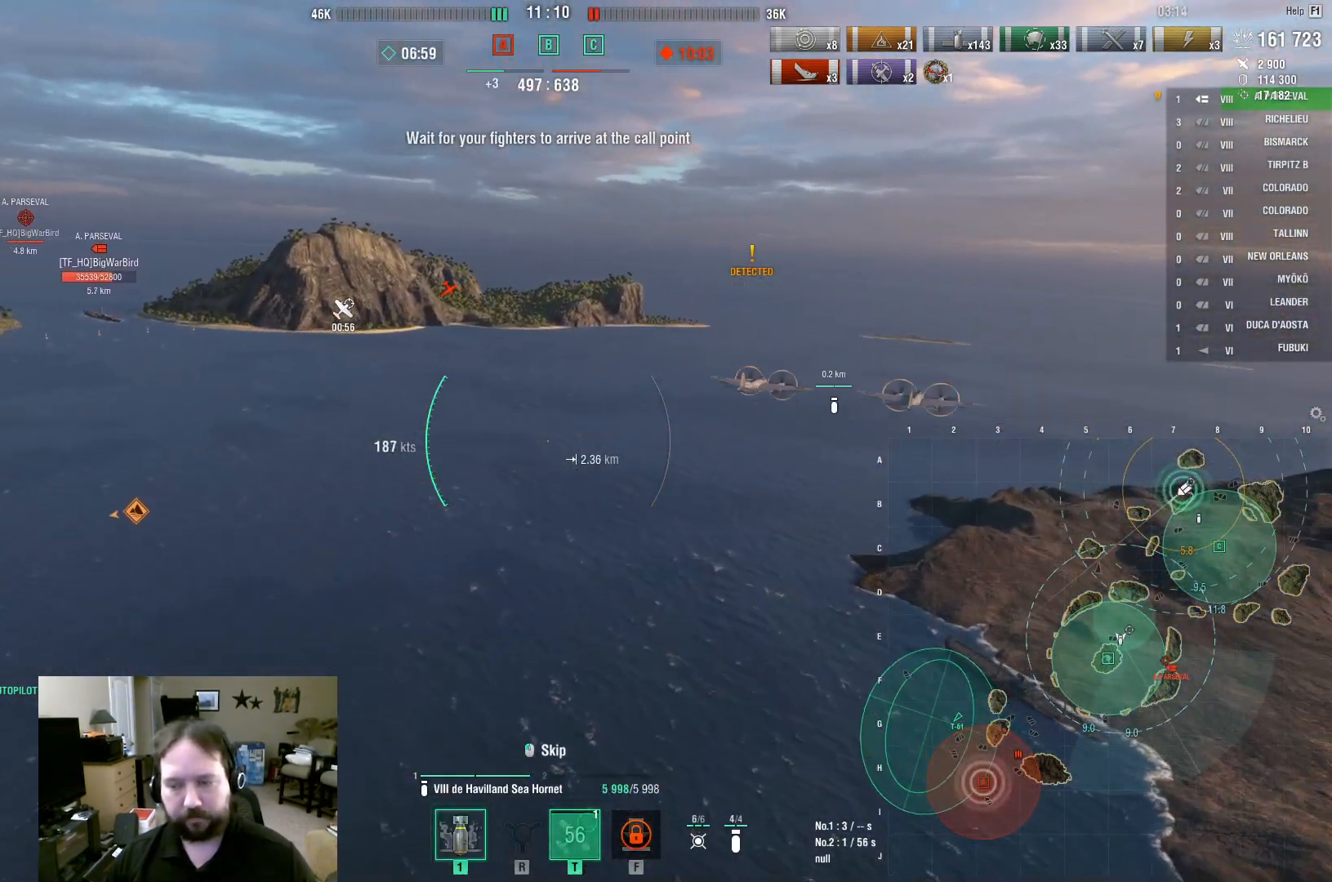
{"keys": ["a", "s"], "mouse": ["left"], "mouse_move": "still", "events": [[50, "mouse_left", "down"], [150, "mouse_left", "up"], [200, "mouse_left", "down"], [350, "mouse_left", "up"], [400, "mouse_left", "down"]]}
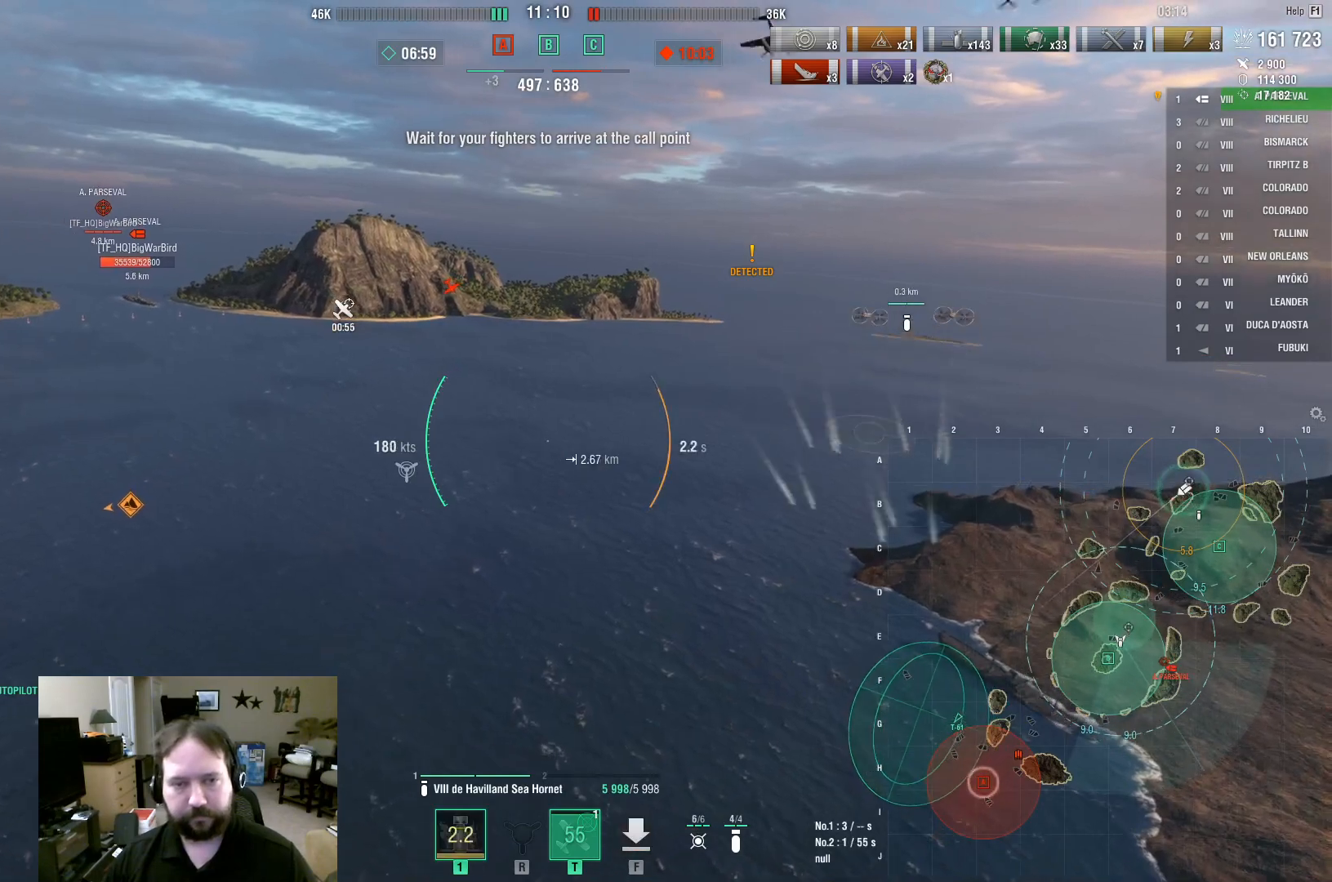
{"keys": ["a", "s"], "mouse": [], "mouse_move": "still", "events": [[50, "mouse_left", "up"], [67, "mouse_left", "down"], [217, "mouse_left", "up"]]}
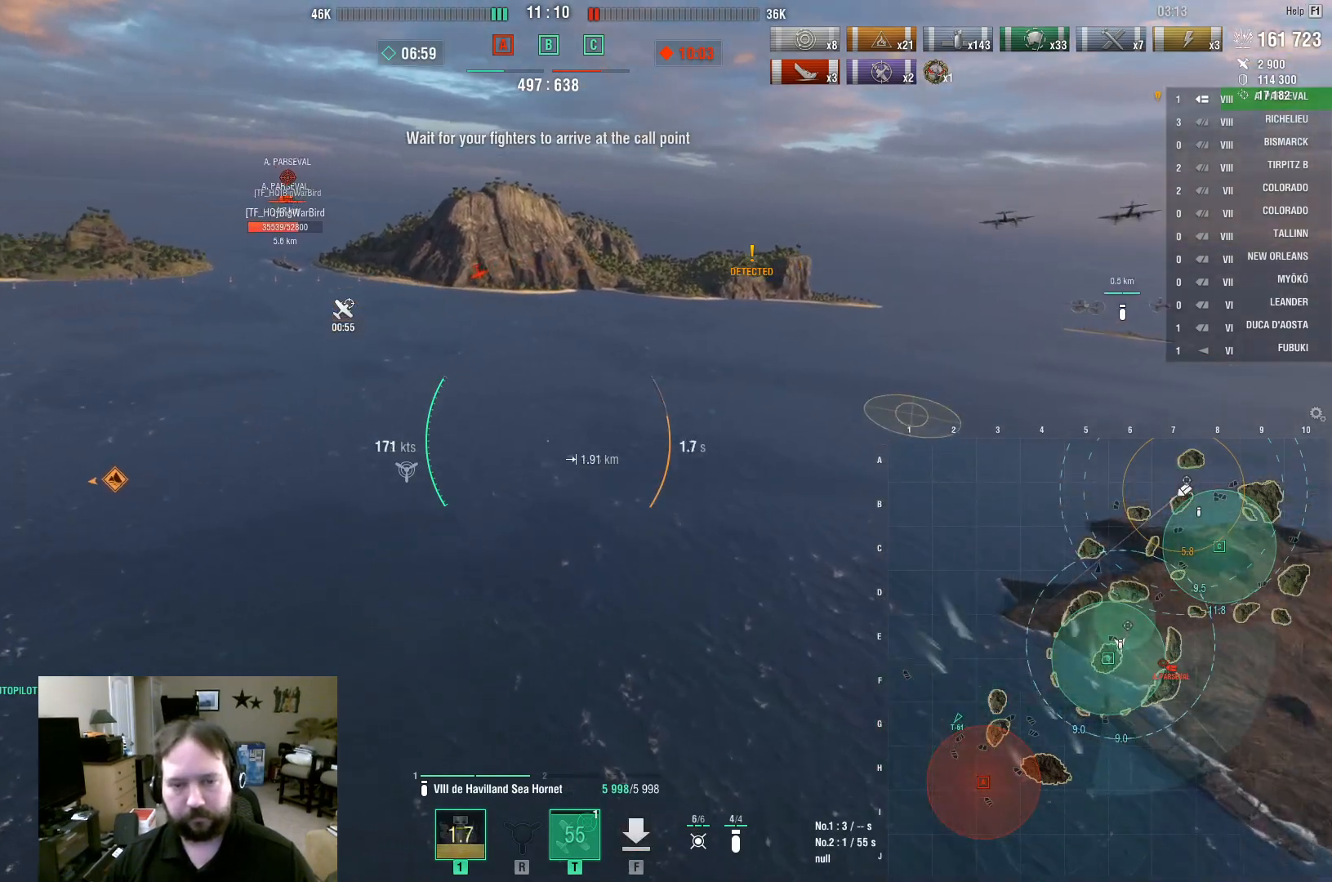
{"keys": ["a"], "mouse": [], "mouse_move": "still", "events": [[33, "s", "up"]]}
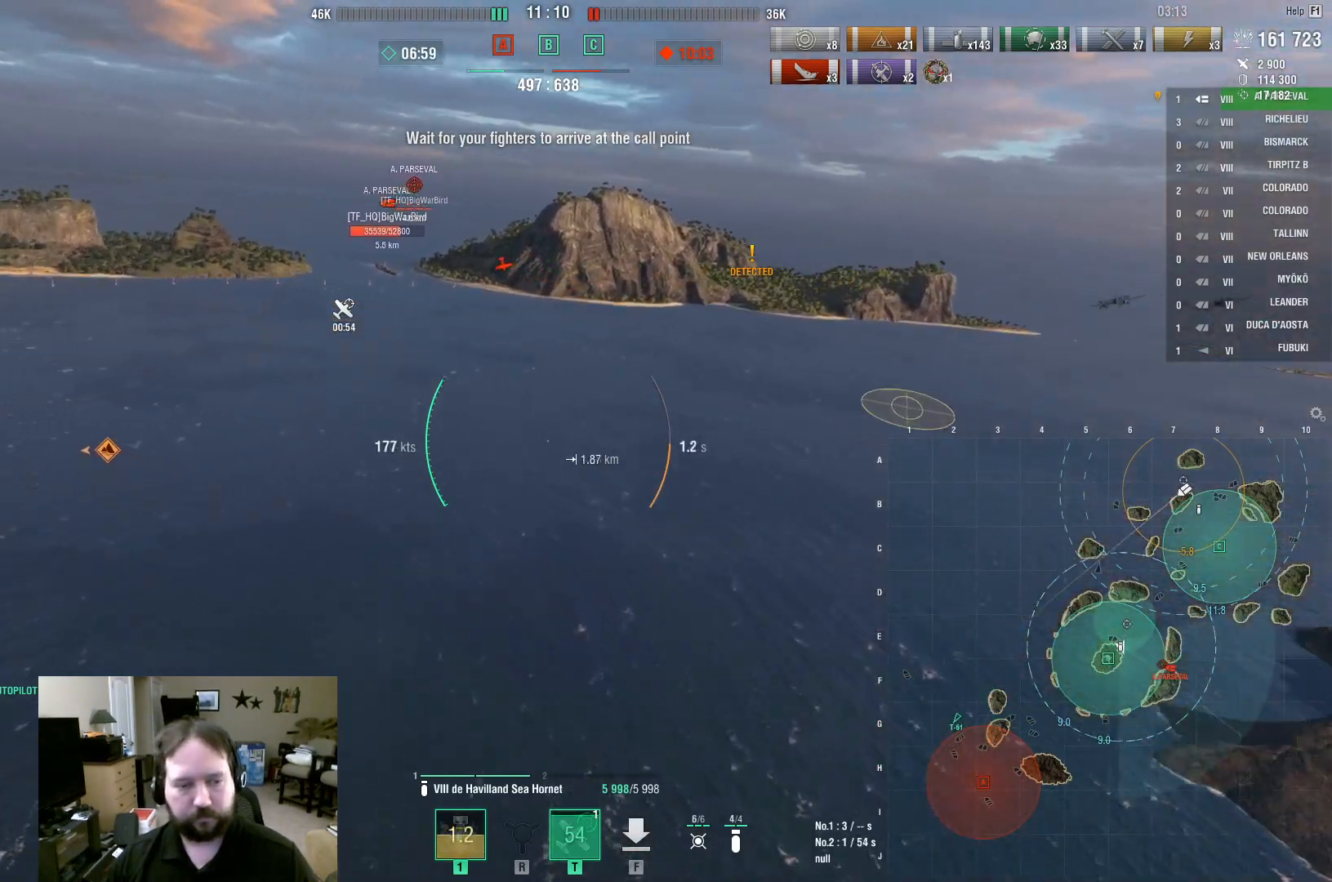
{"keys": ["w"], "mouse": [], "mouse_move": "still", "events": [[233, "w", "down"], [433, "a", "up"]]}
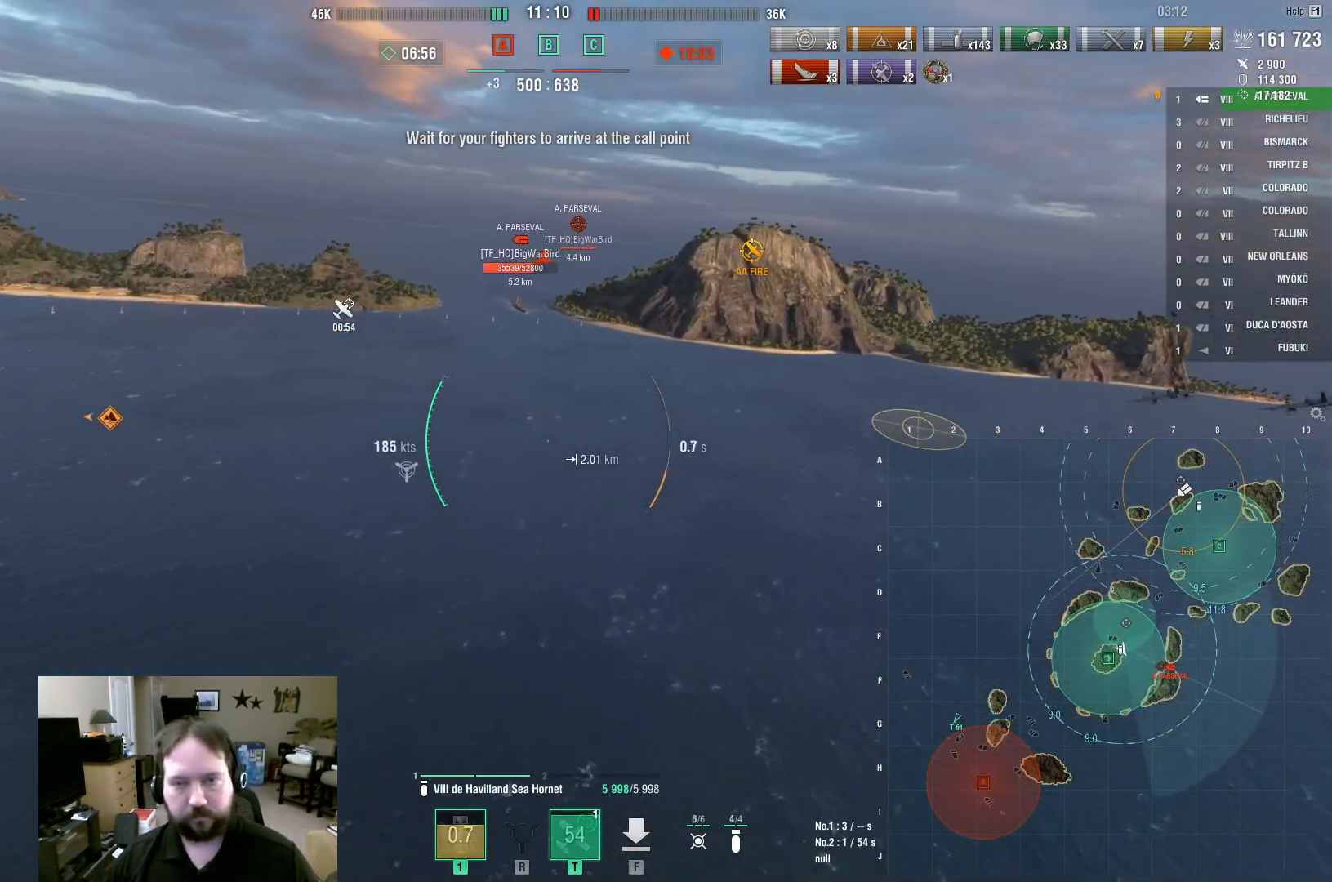
{"keys": ["a", "w"], "mouse": [], "mouse_move": "still", "events": [[300, "a", "down"]]}
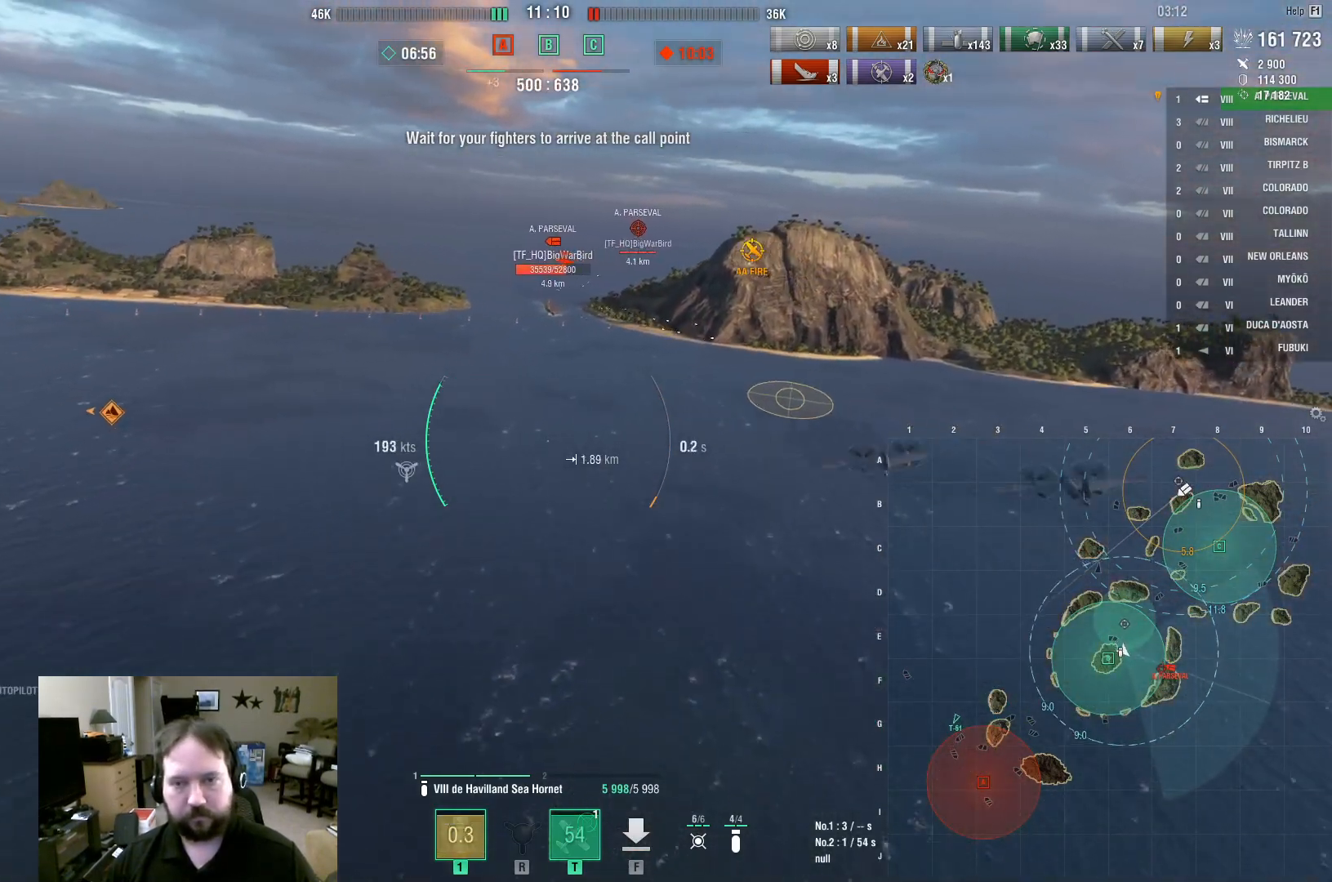
{"keys": ["w"], "mouse": [], "mouse_move": "still", "events": [[233, "a", "up"]]}
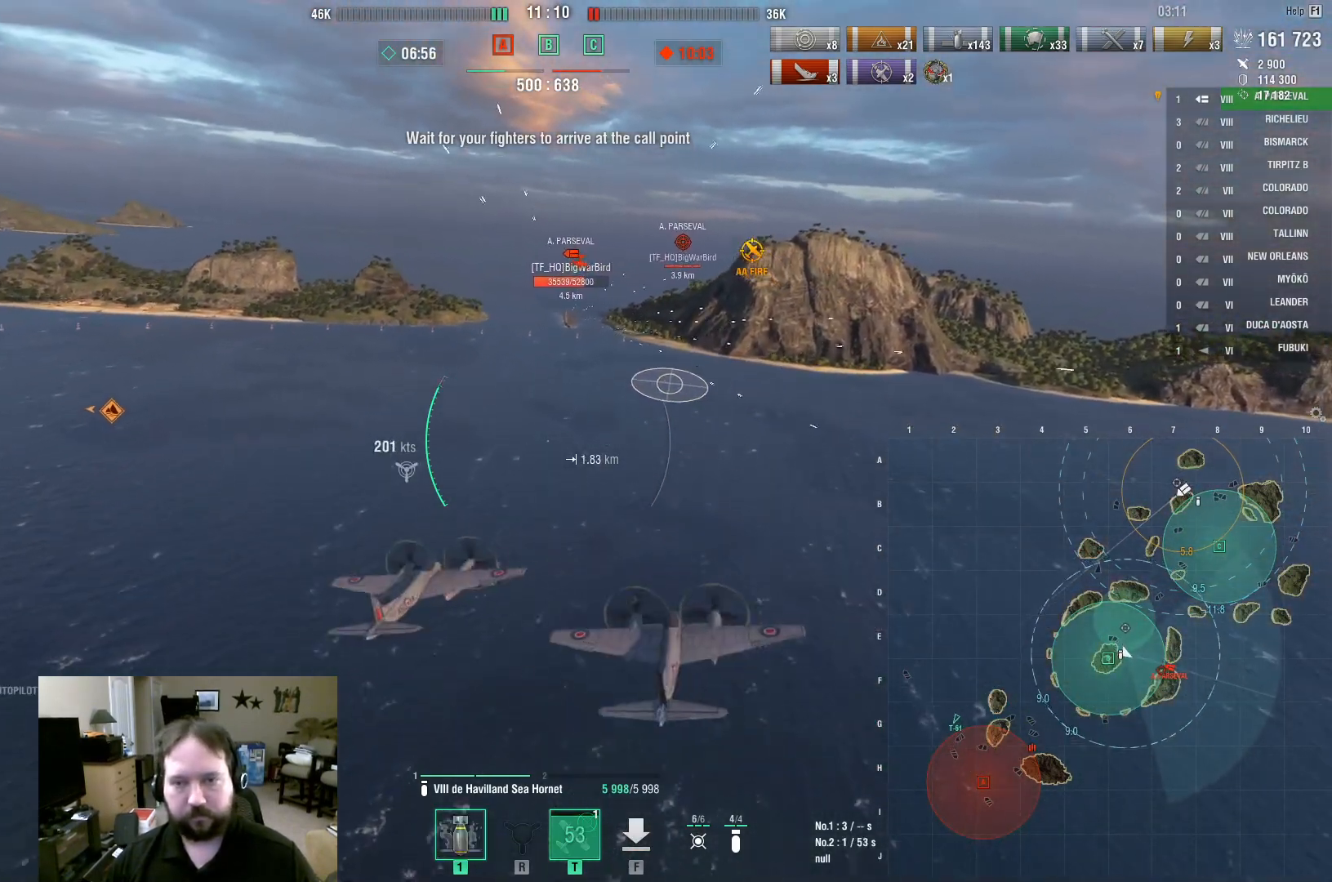
{"keys": ["w"], "mouse": [], "mouse_move": "still", "events": []}
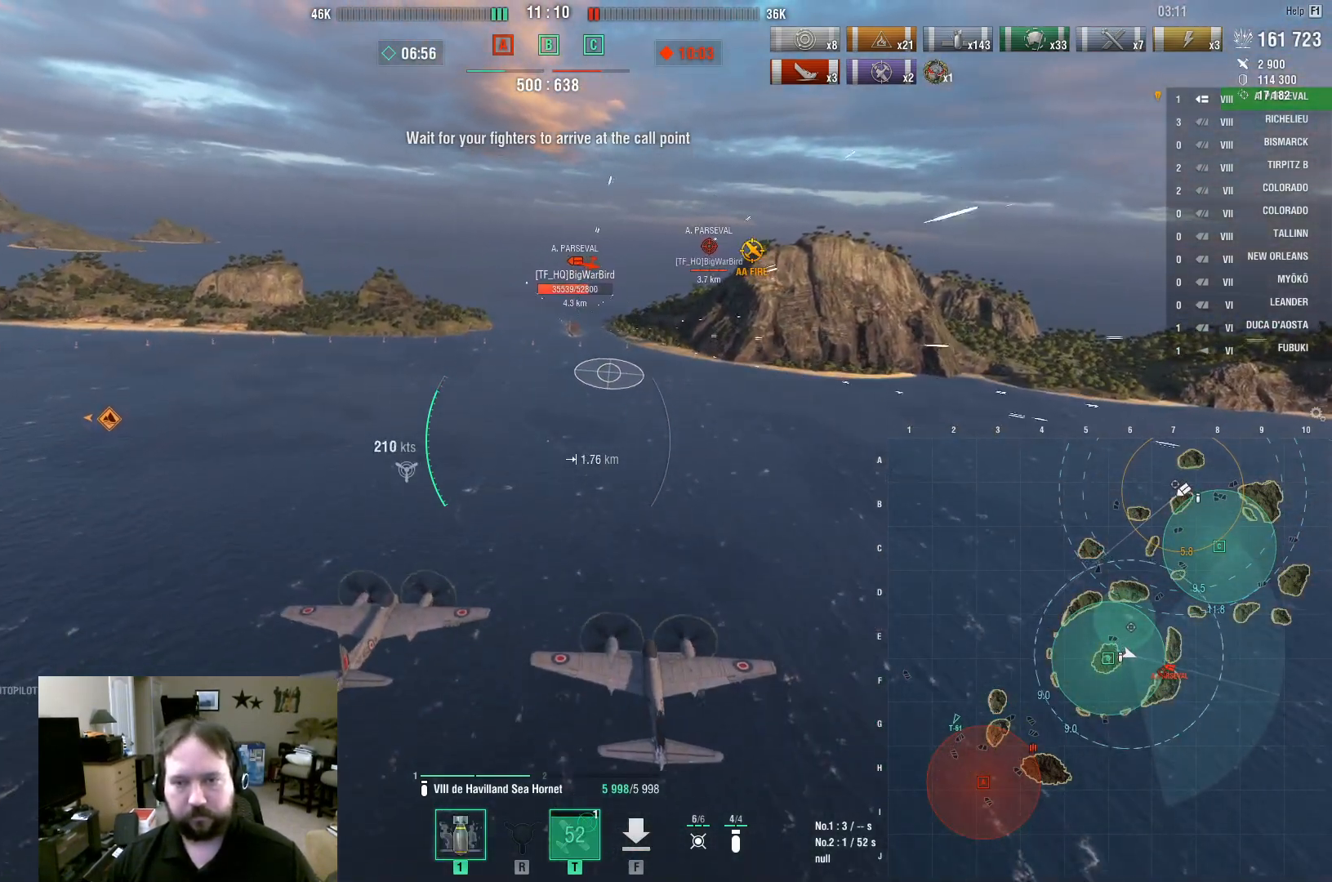
{"keys": ["w"], "mouse": [], "mouse_move": "still", "events": []}
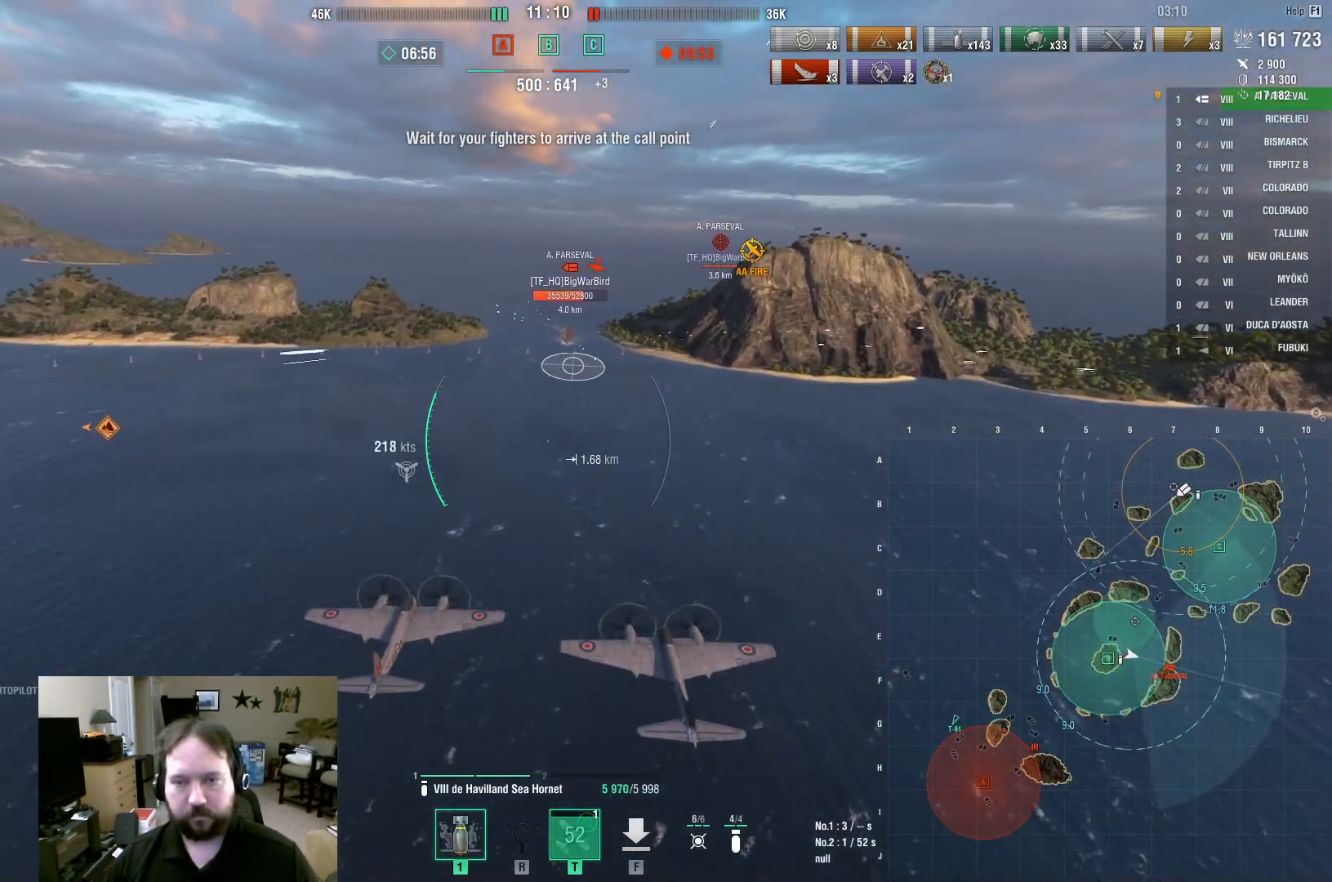
{"keys": ["w"], "mouse": [], "mouse_move": "still", "events": [[233, "mouse_left", "down"], [367, "mouse_left", "up"]]}
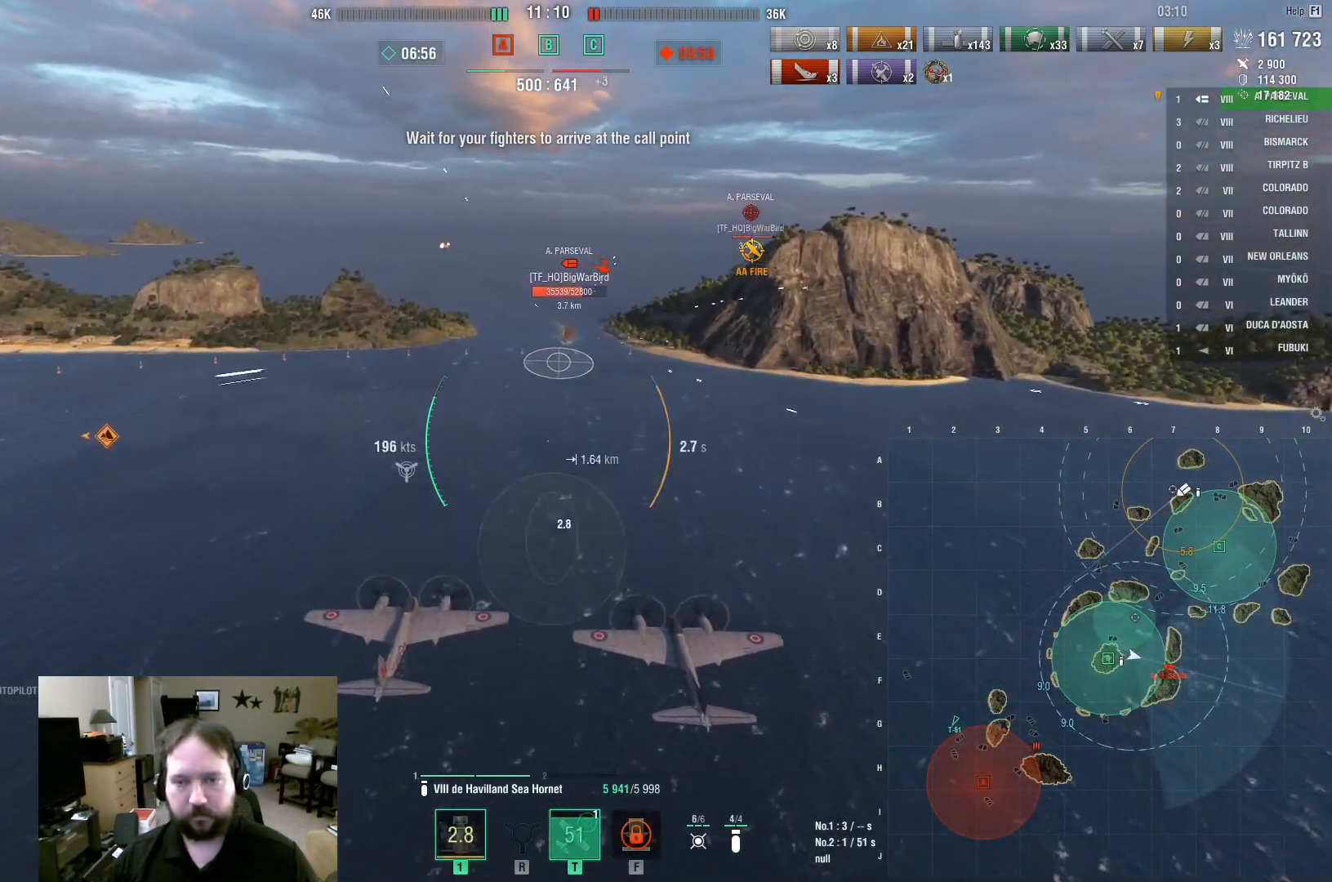
{"keys": ["w"], "mouse": [], "mouse_move": "still", "events": []}
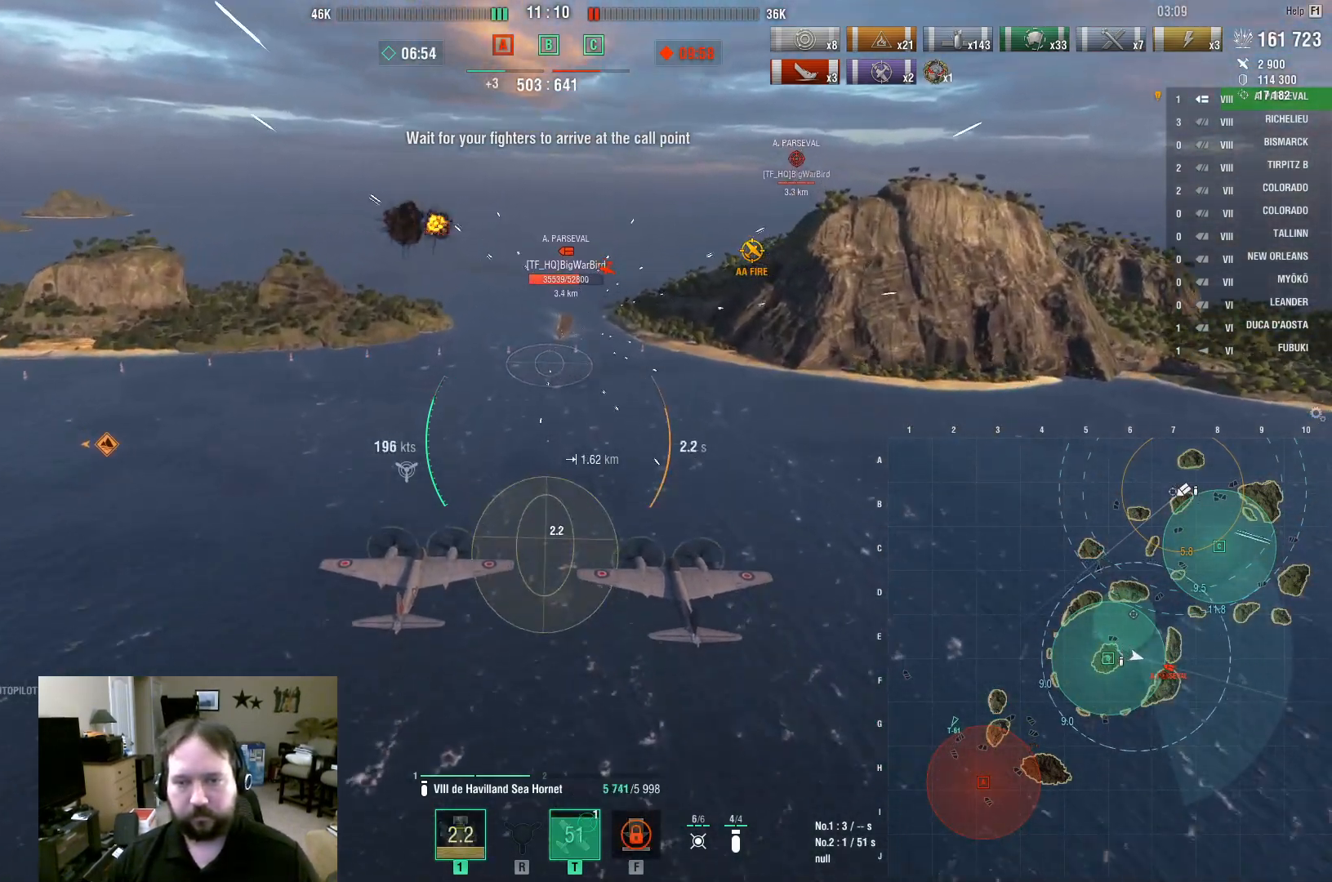
{"keys": ["w"], "mouse": [], "mouse_move": "still", "events": []}
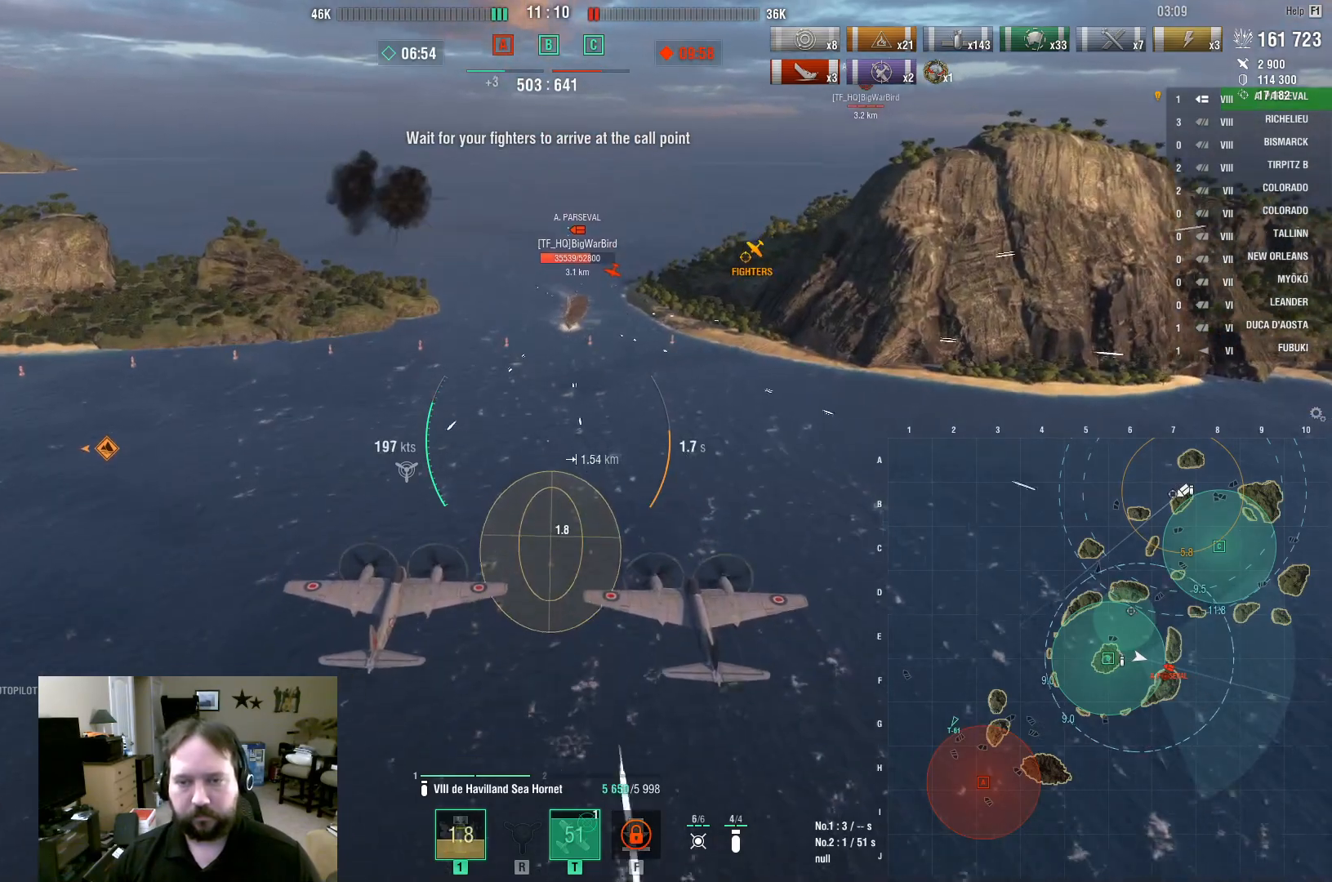
{"keys": ["w"], "mouse": [], "mouse_move": "still", "events": []}